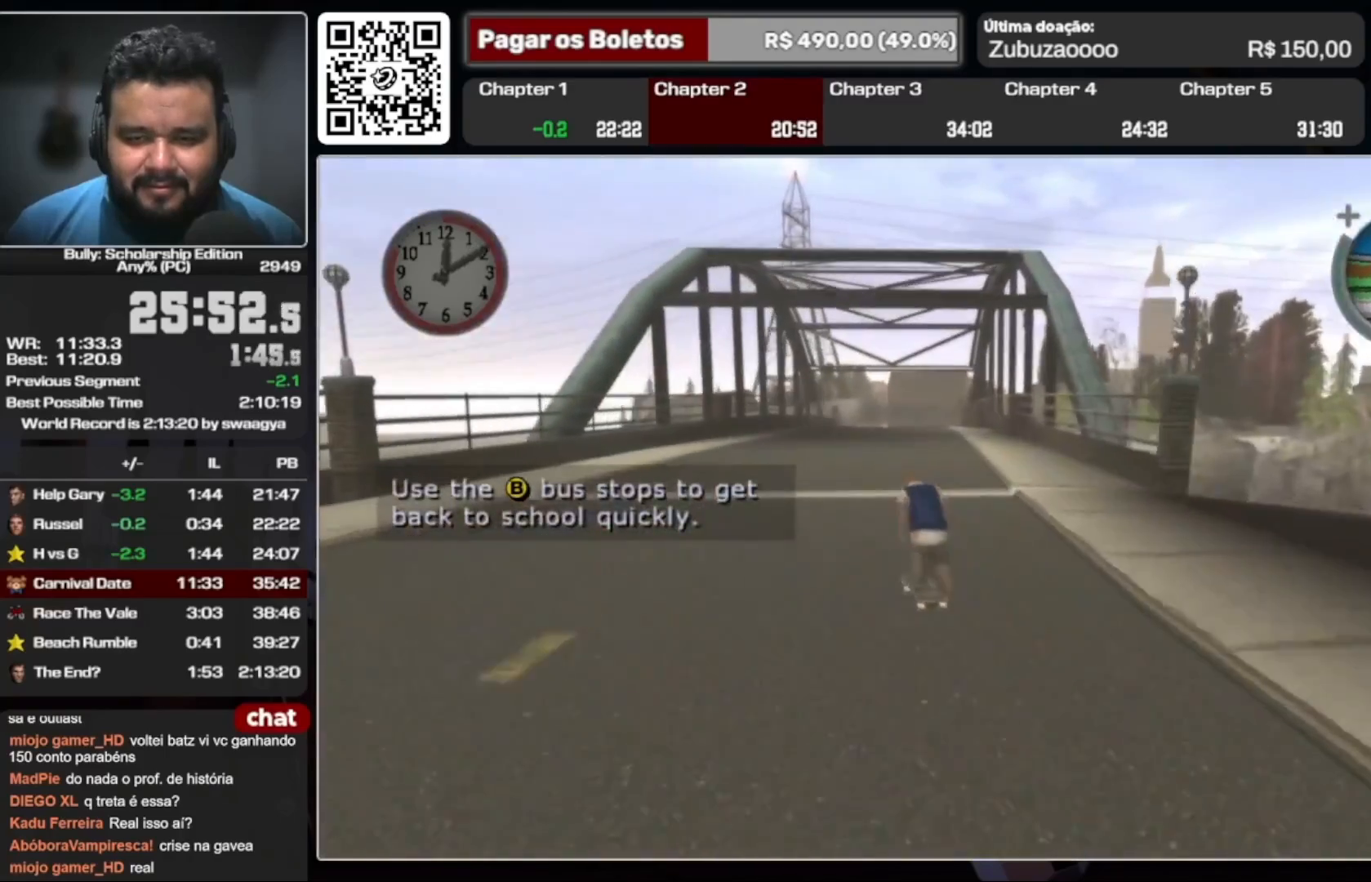
Gameplay with a controller (Xbox layout); each line is a JSON object with the inputs held at the frame after it (dt_ms = milliseconds from this image to that frame). "events" lists button and stick changes between this image and that frame as [ms after this image, input, new state], when the widget could be followed in between. Not read: L3 R3.
{"dt_ms": 500, "buttons": ["A"], "left_stick": "down-left", "right_stick": "center", "events": [[33, "A", "up"], [100, "A", "down"], [133, "left_stick", "right"], [200, "A", "up"], [267, "left_stick", "down-left"], [300, "A", "down"], [367, "left_stick", "right"], [400, "A", "up"], [467, "A", "down"], [467, "left_stick", "down-left"]]}
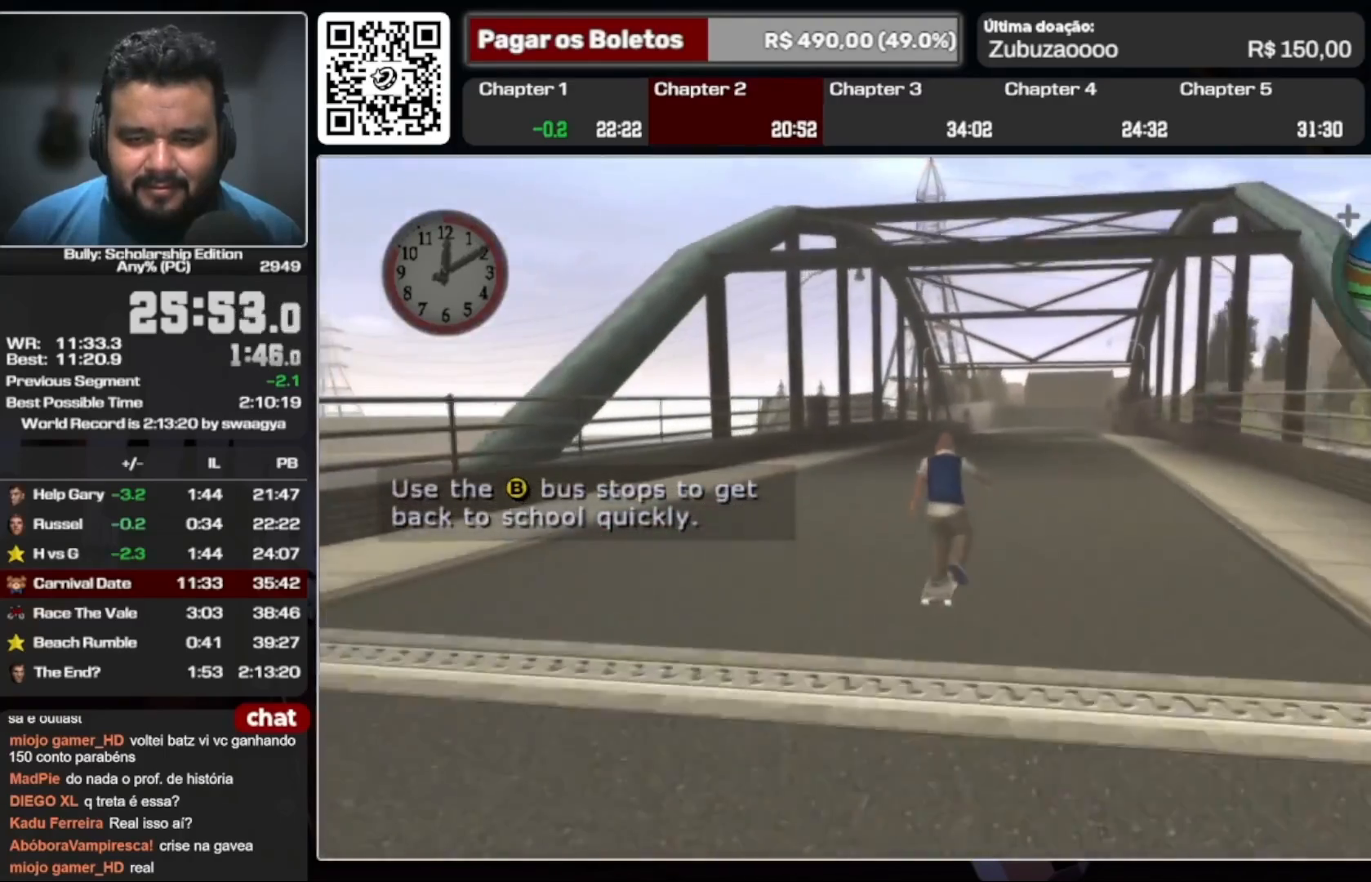
{"dt_ms": 500, "buttons": ["A"], "left_stick": "right", "right_stick": "center", "events": [[33, "A", "up"], [100, "left_stick", "right"], [133, "A", "down"], [200, "left_stick", "down-left"], [233, "A", "up"], [300, "A", "down"], [333, "left_stick", "right"], [400, "A", "up"], [467, "A", "down"]]}
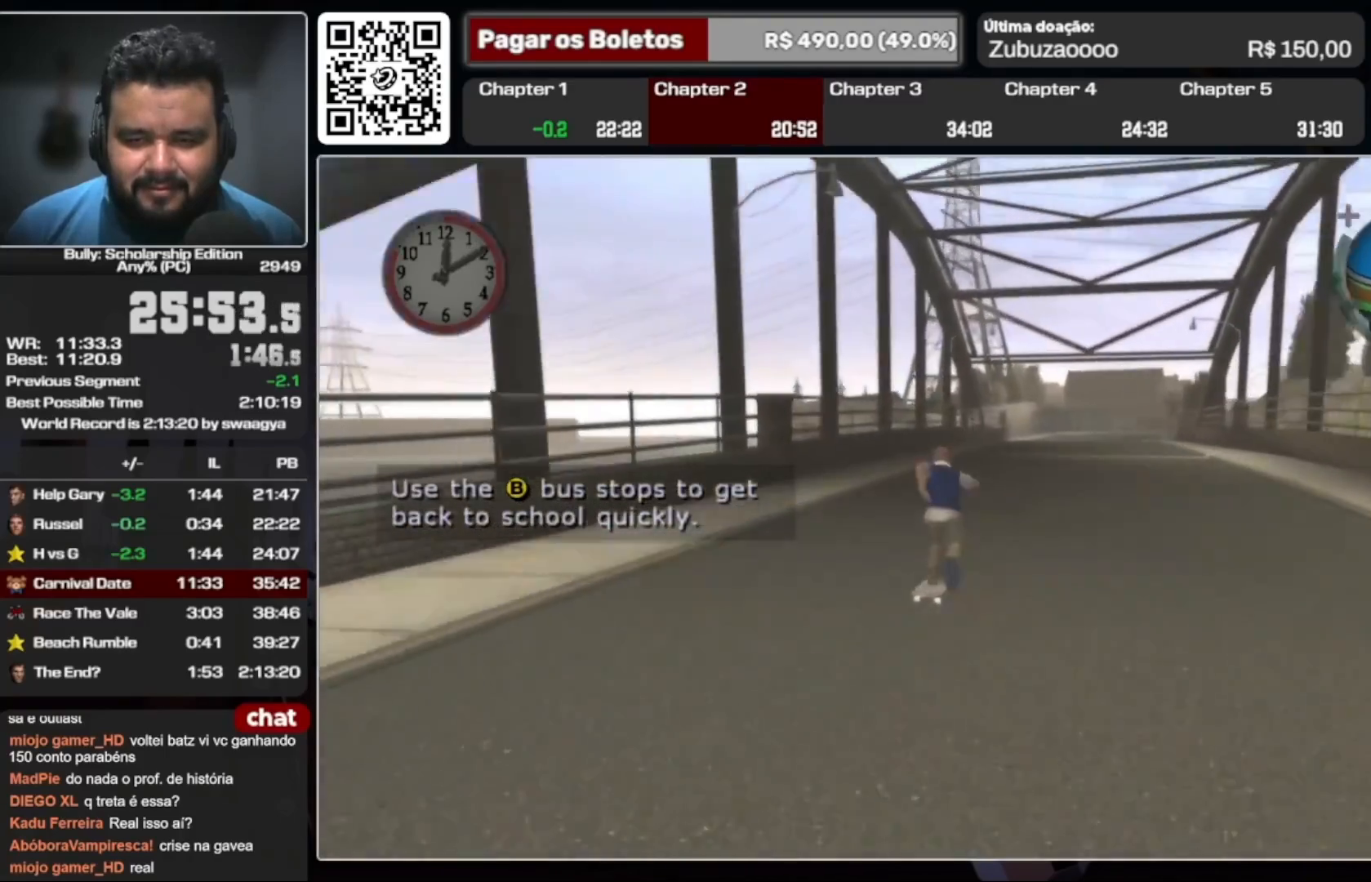
{"dt_ms": 500, "buttons": ["A"], "left_stick": "down-right", "right_stick": "center", "events": [[33, "left_stick", "down-left"], [67, "A", "up"], [133, "A", "down"], [200, "left_stick", "right"], [267, "A", "up"], [333, "A", "down"], [333, "left_stick", "down-left"], [400, "A", "up"], [433, "left_stick", "down-right"], [500, "A", "down"]]}
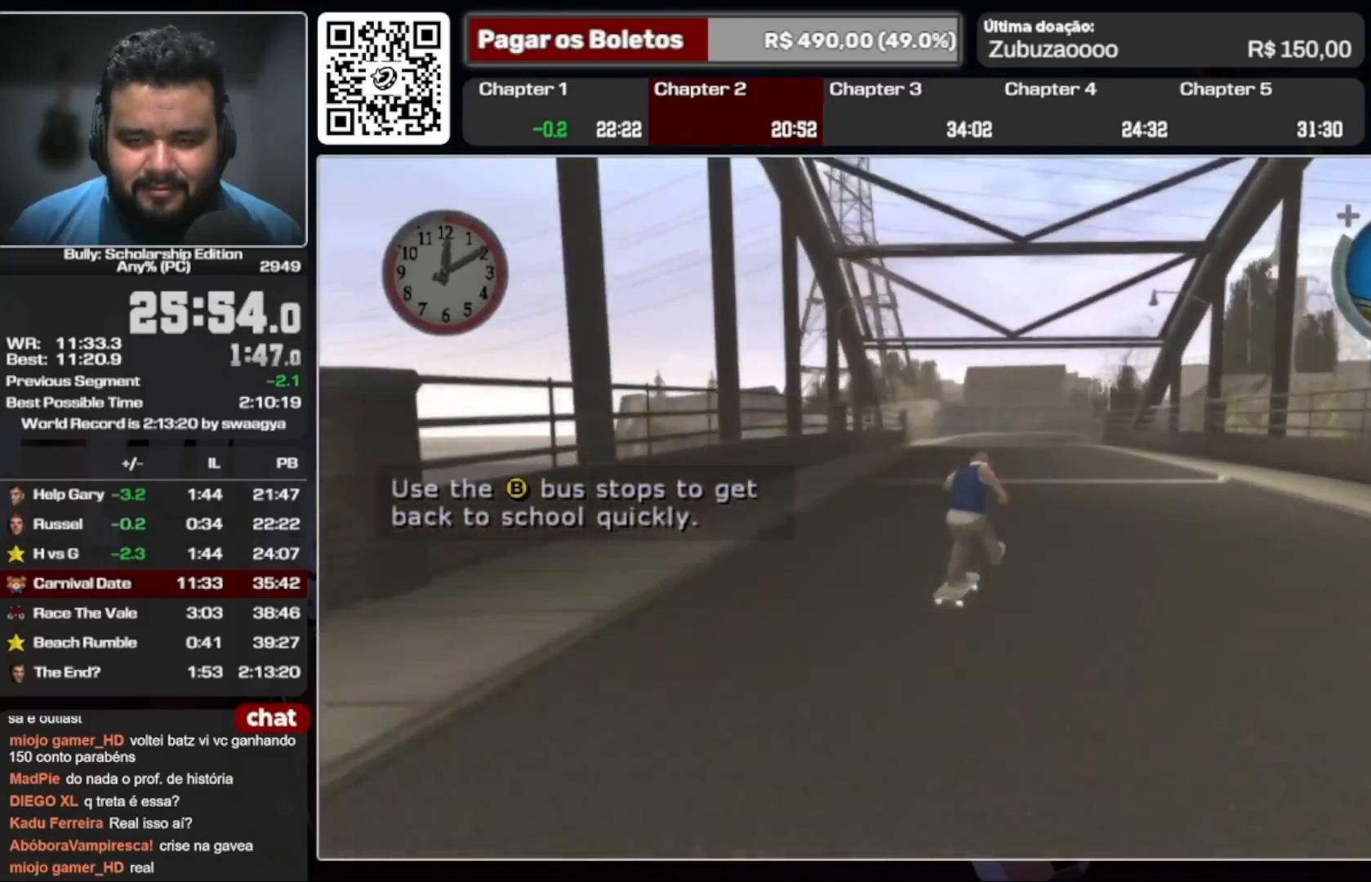
{"dt_ms": 500, "buttons": [], "left_stick": "up", "right_stick": "center", "events": [[33, "left_stick", "down-left"], [100, "A", "up"], [167, "left_stick", "down-right"], [200, "A", "down"], [267, "A", "up"], [267, "left_stick", "down-left"], [367, "A", "down"], [433, "A", "up"], [433, "left_stick", "up"]]}
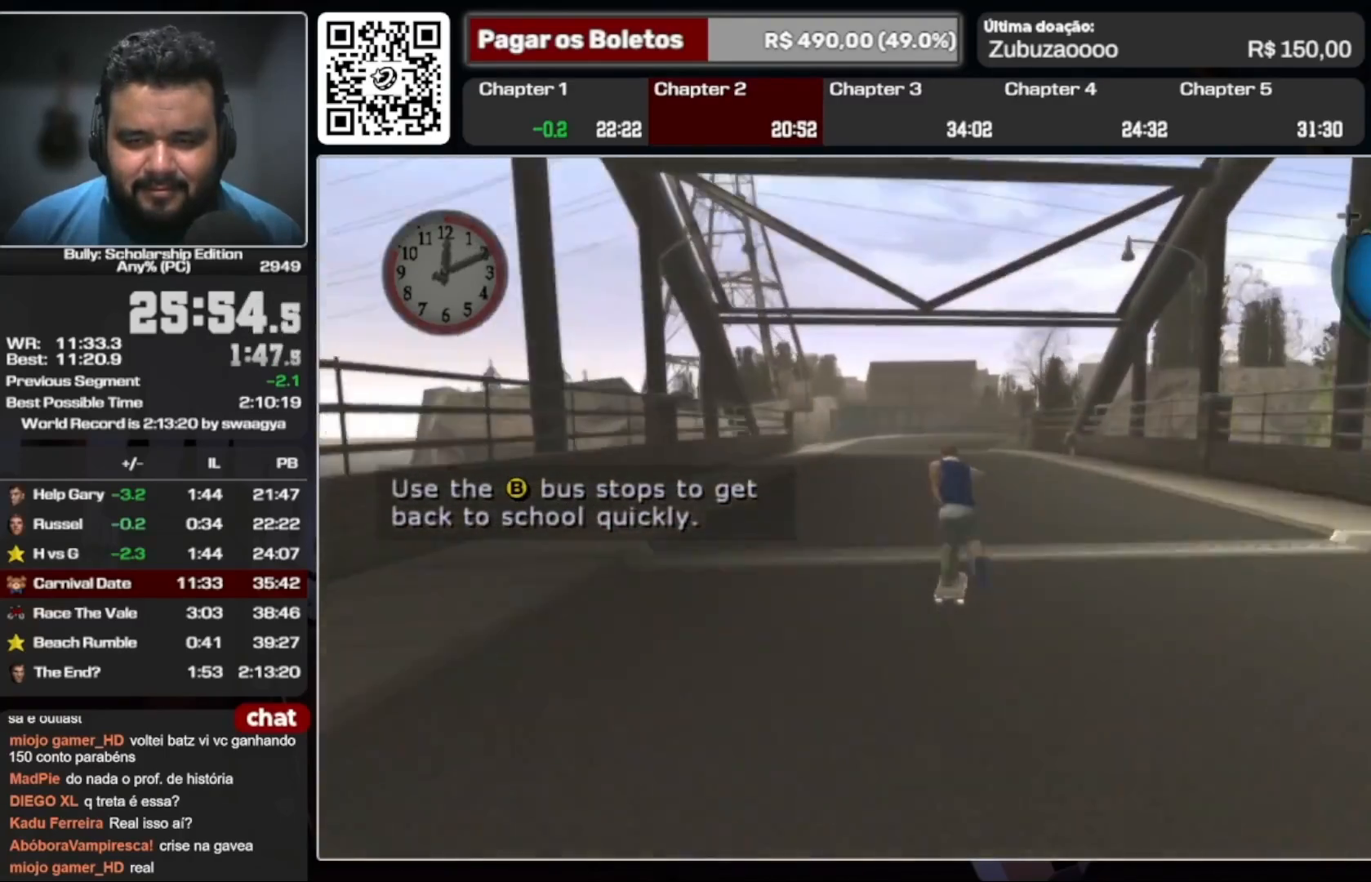
{"dt_ms": 500, "buttons": ["A"], "left_stick": "down-right", "right_stick": "center", "events": [[33, "A", "down"], [100, "A", "up"], [167, "A", "down"], [233, "A", "up"], [333, "A", "down"], [367, "left_stick", "down-left"], [467, "left_stick", "down-right"]]}
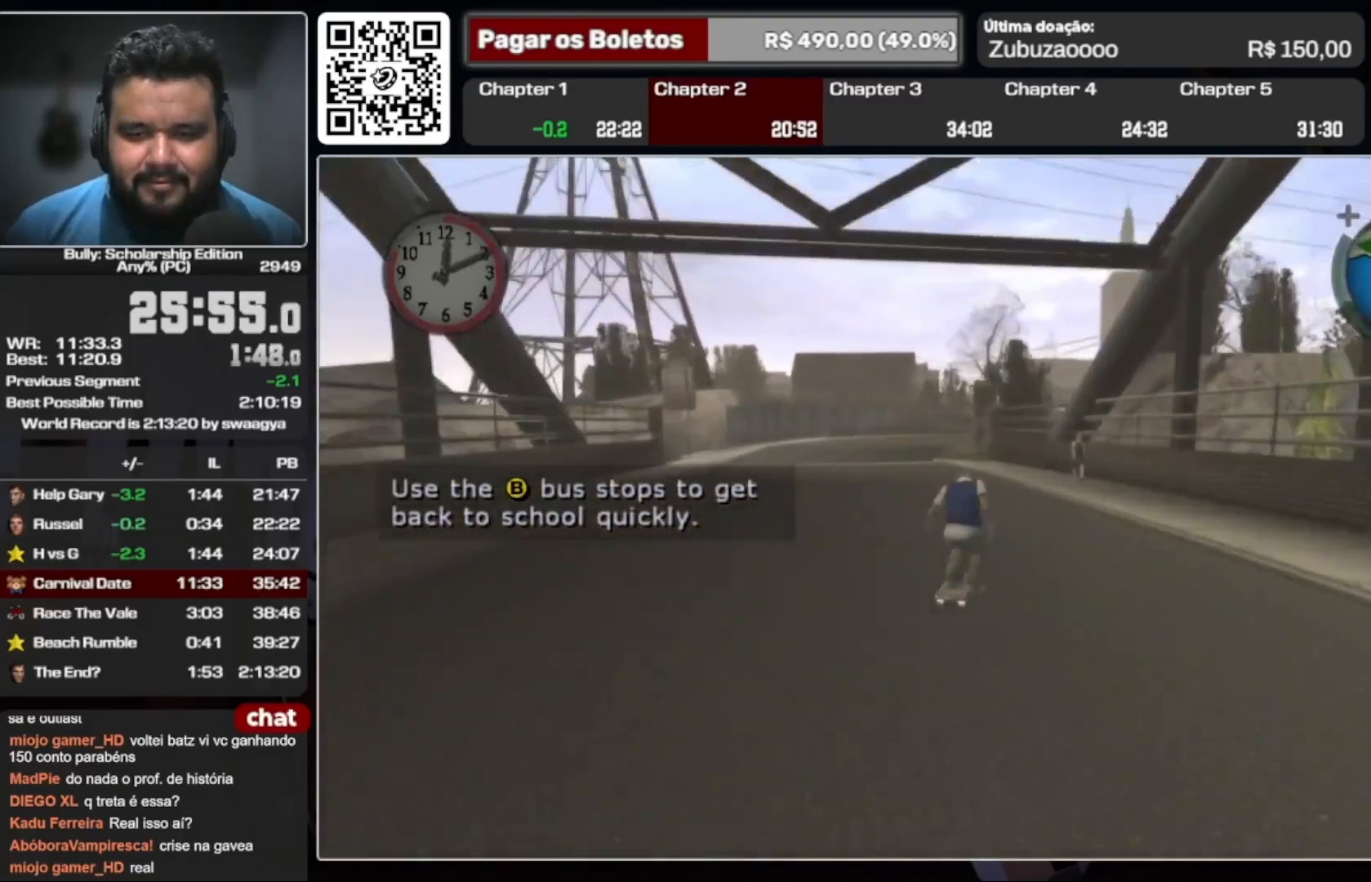
{"dt_ms": 500, "buttons": ["A"], "left_stick": "up", "right_stick": "center", "events": [[67, "left_stick", "up"], [267, "A", "up"], [333, "A", "down"], [400, "A", "up"], [500, "A", "down"]]}
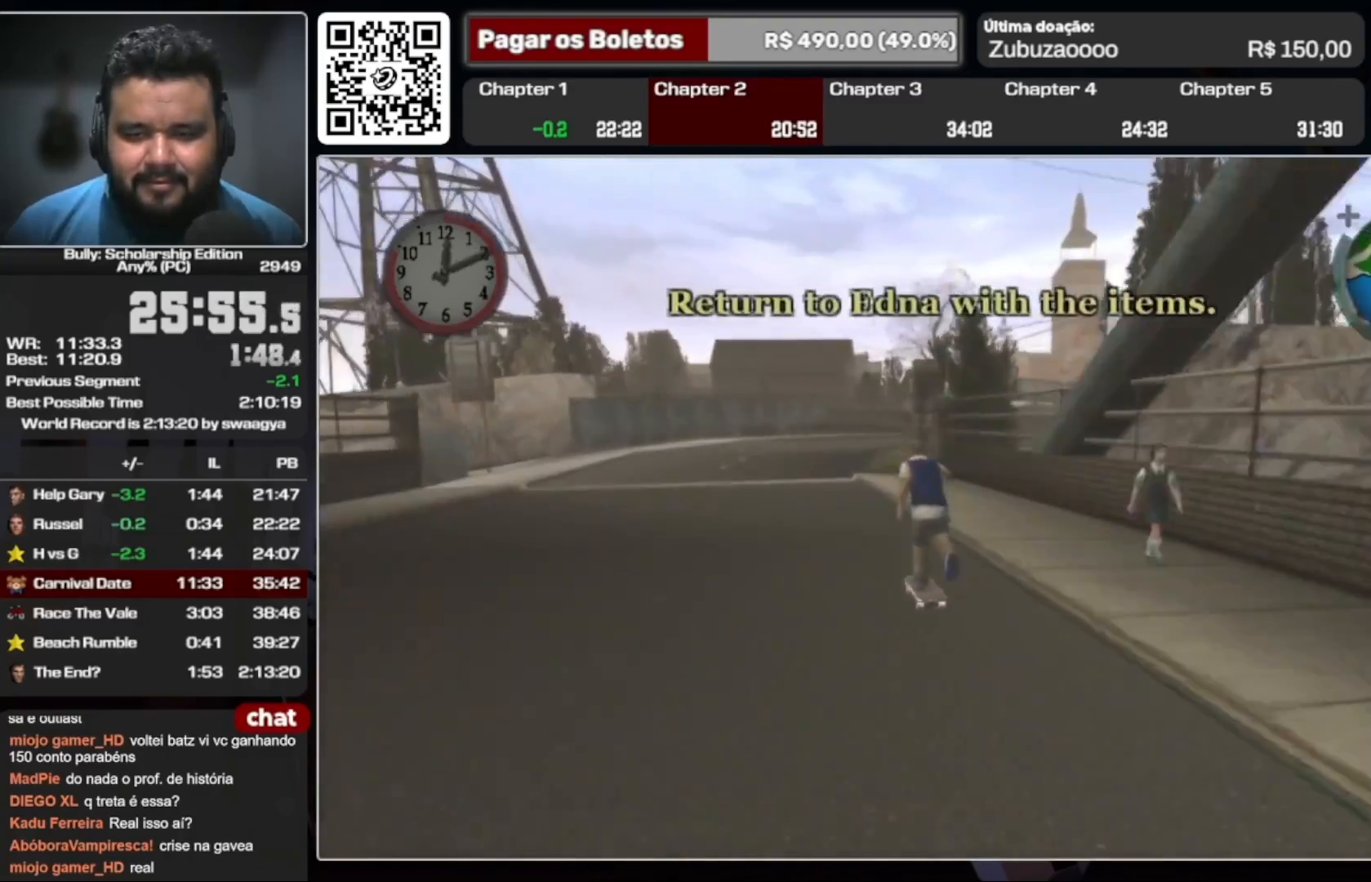
{"dt_ms": 500, "buttons": [], "left_stick": "up", "right_stick": "center", "events": [[67, "A", "up"], [167, "A", "down"], [233, "A", "up"], [333, "A", "down"], [400, "A", "up"]]}
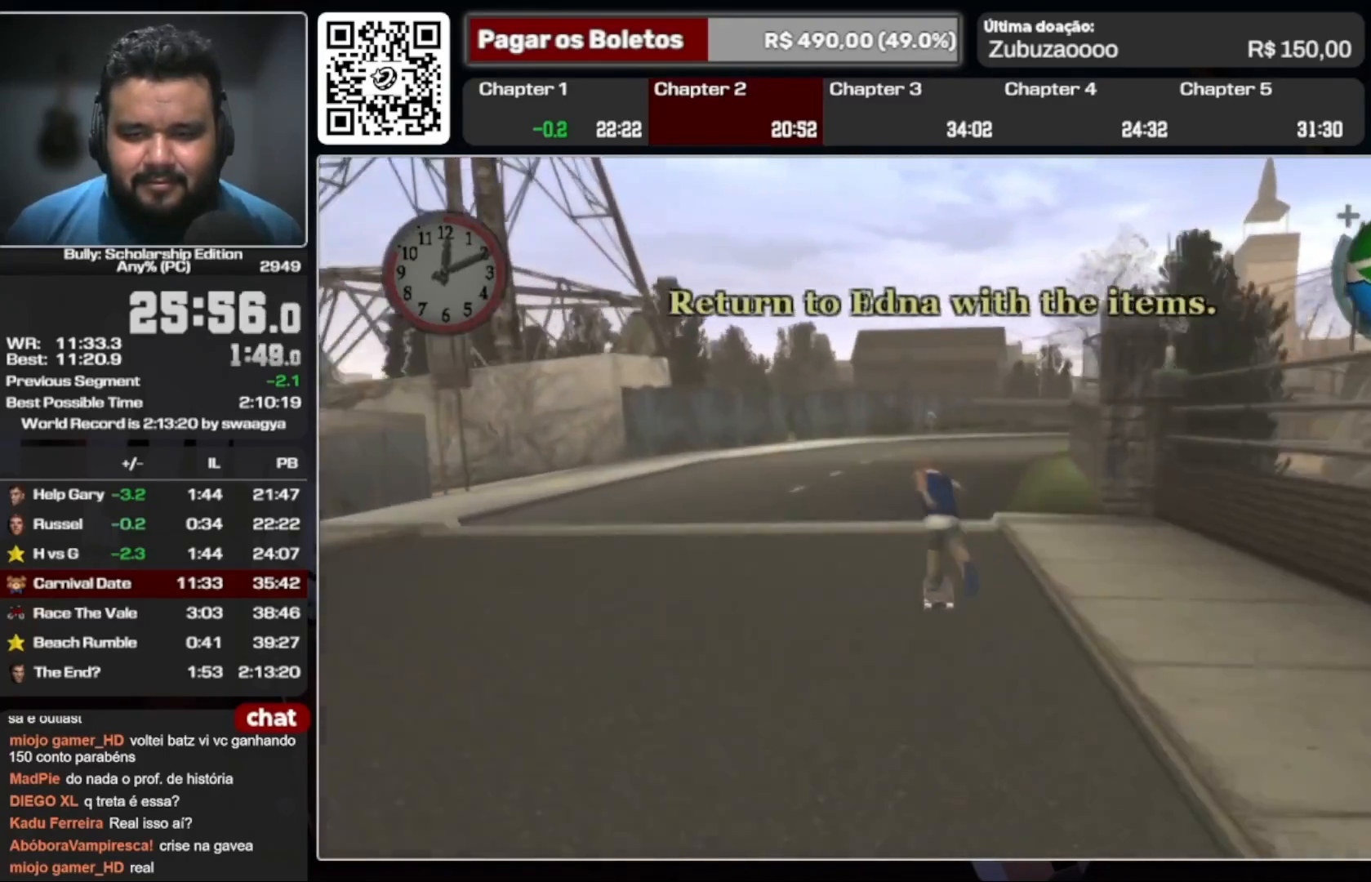
{"dt_ms": 1000, "buttons": ["A"], "left_stick": "up", "right_stick": "center"}
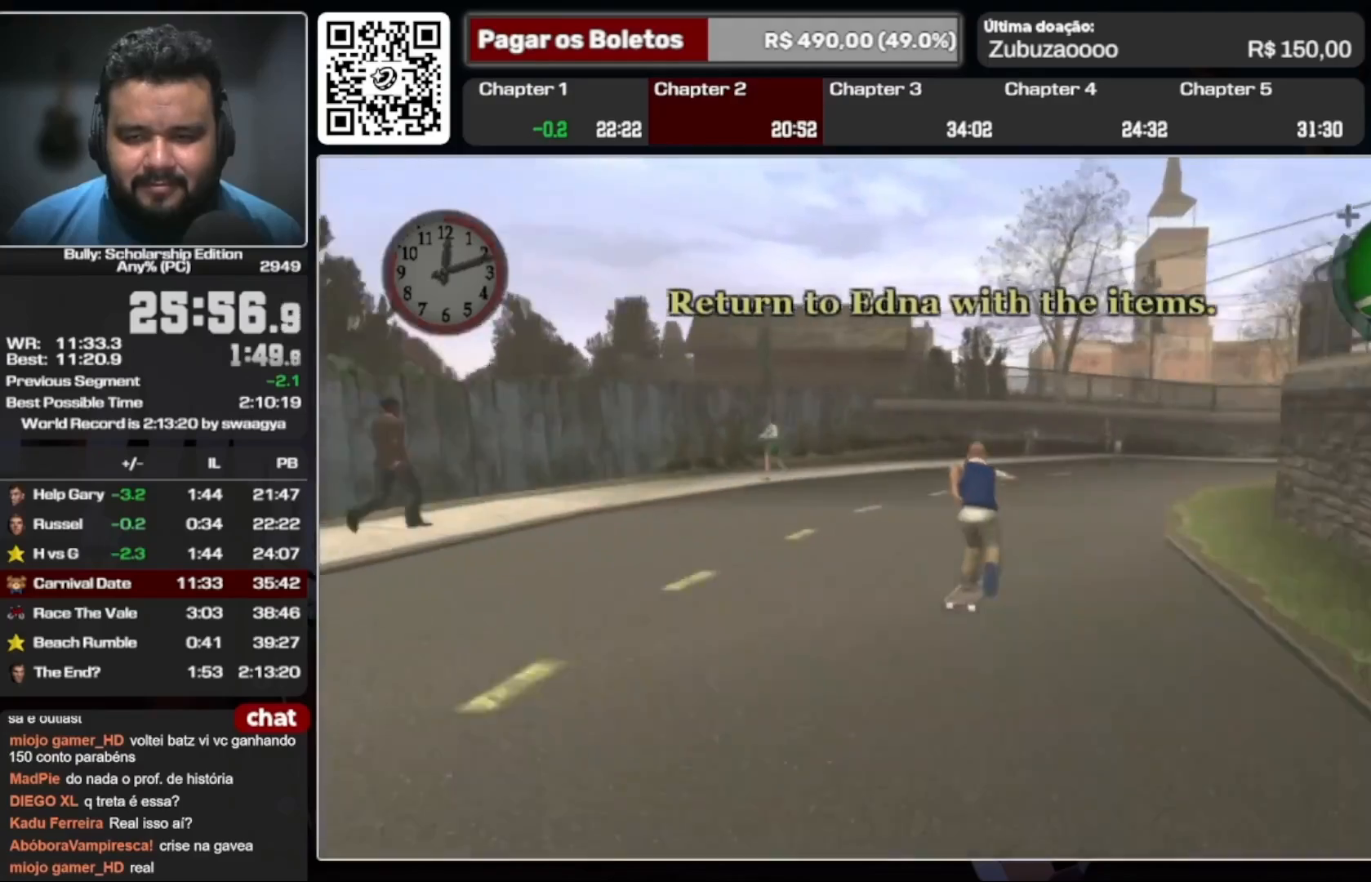
{"dt_ms": 500, "buttons": ["A"], "left_stick": "up", "right_stick": "center", "events": [[67, "A", "up"], [333, "A", "down"], [433, "A", "up"], [500, "A", "down"]]}
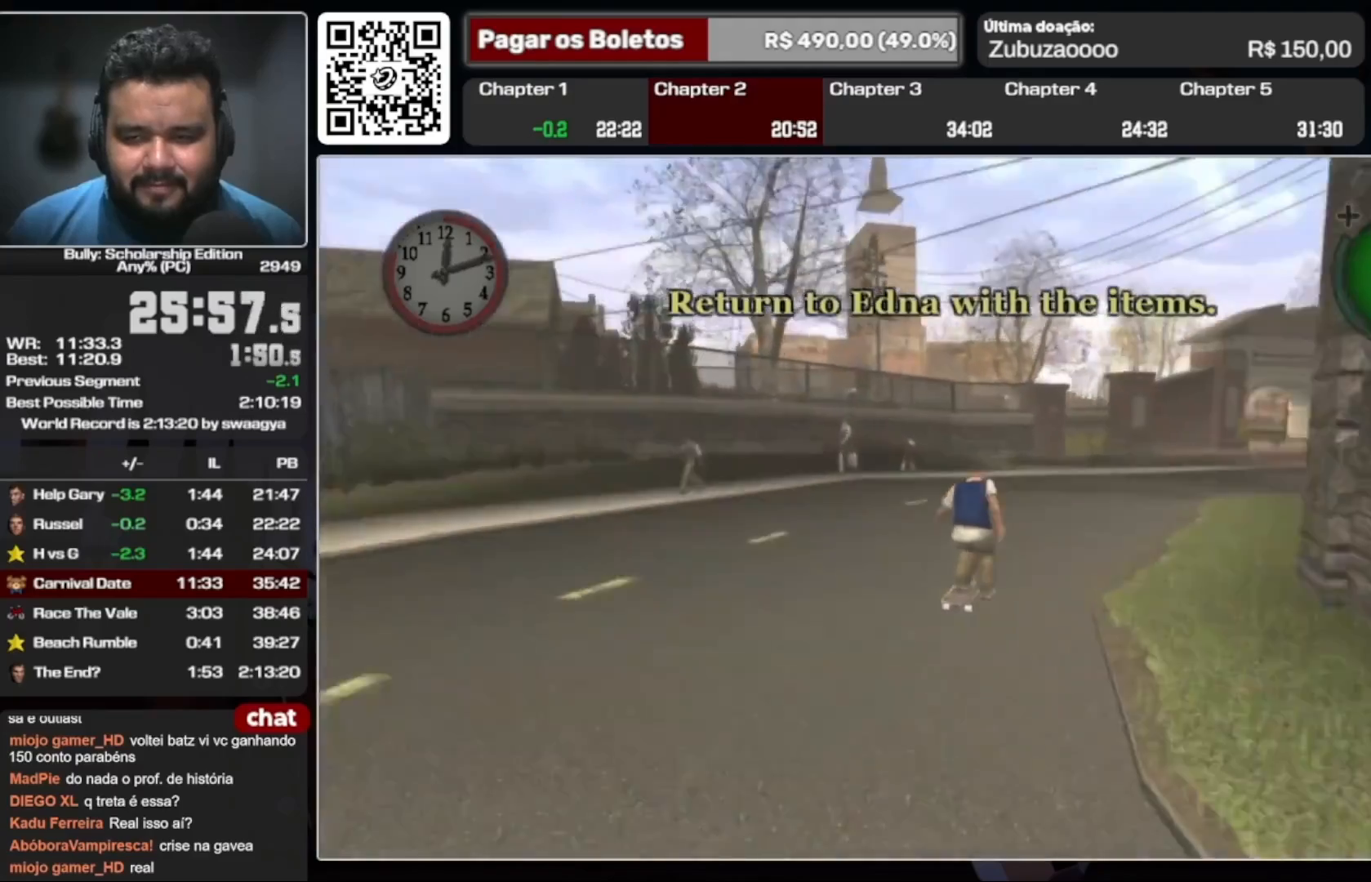
{"dt_ms": 500, "buttons": ["A"], "left_stick": "up", "right_stick": "center", "events": [[233, "A", "up"], [300, "A", "down"], [400, "A", "up"], [467, "A", "down"]]}
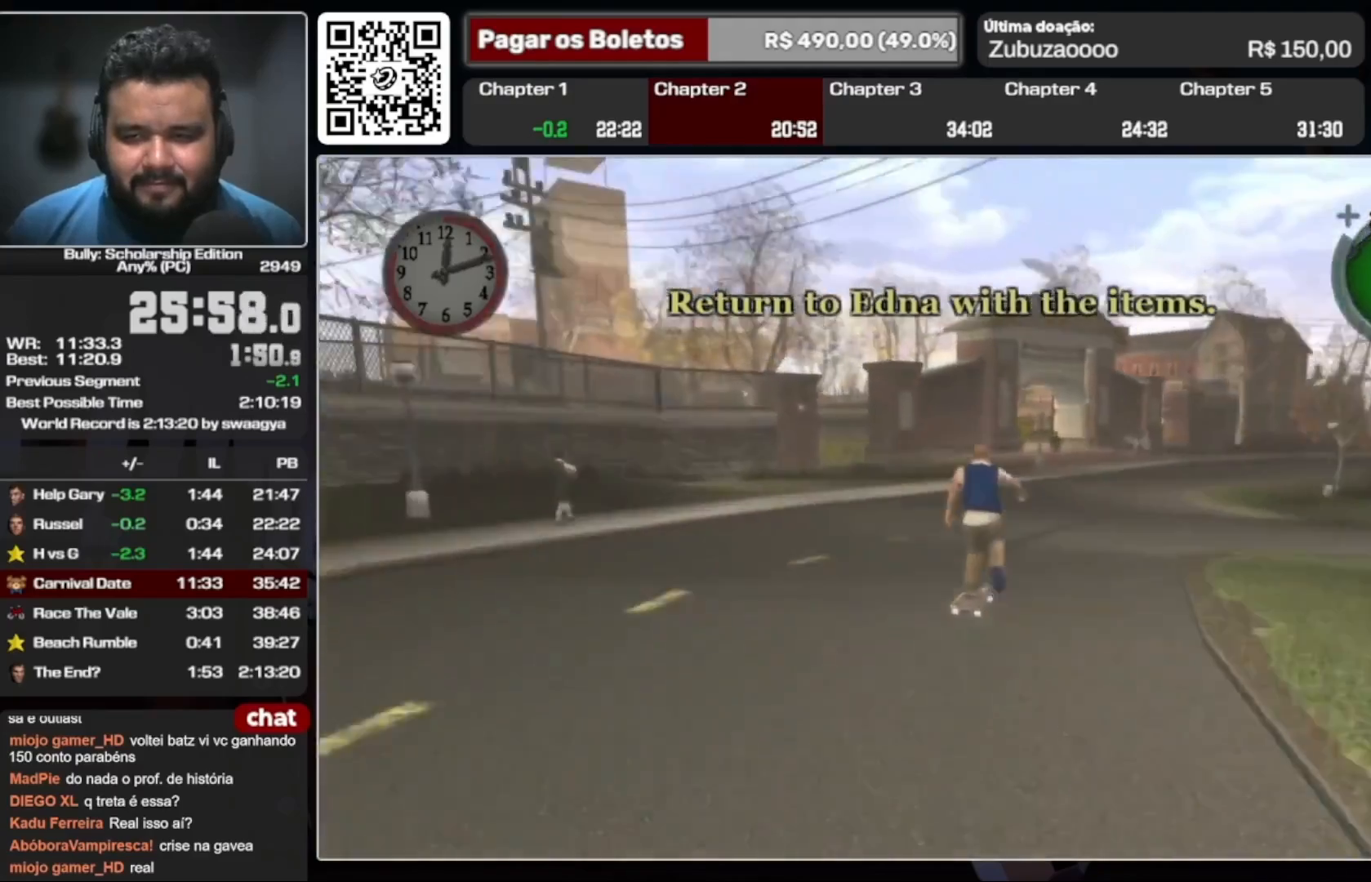
{"dt_ms": 500, "buttons": [], "left_stick": "up", "right_stick": "center", "events": [[33, "A", "up"], [133, "A", "down"], [200, "A", "up"], [300, "A", "down"], [367, "A", "up"], [433, "A", "down"], [500, "A", "up"]]}
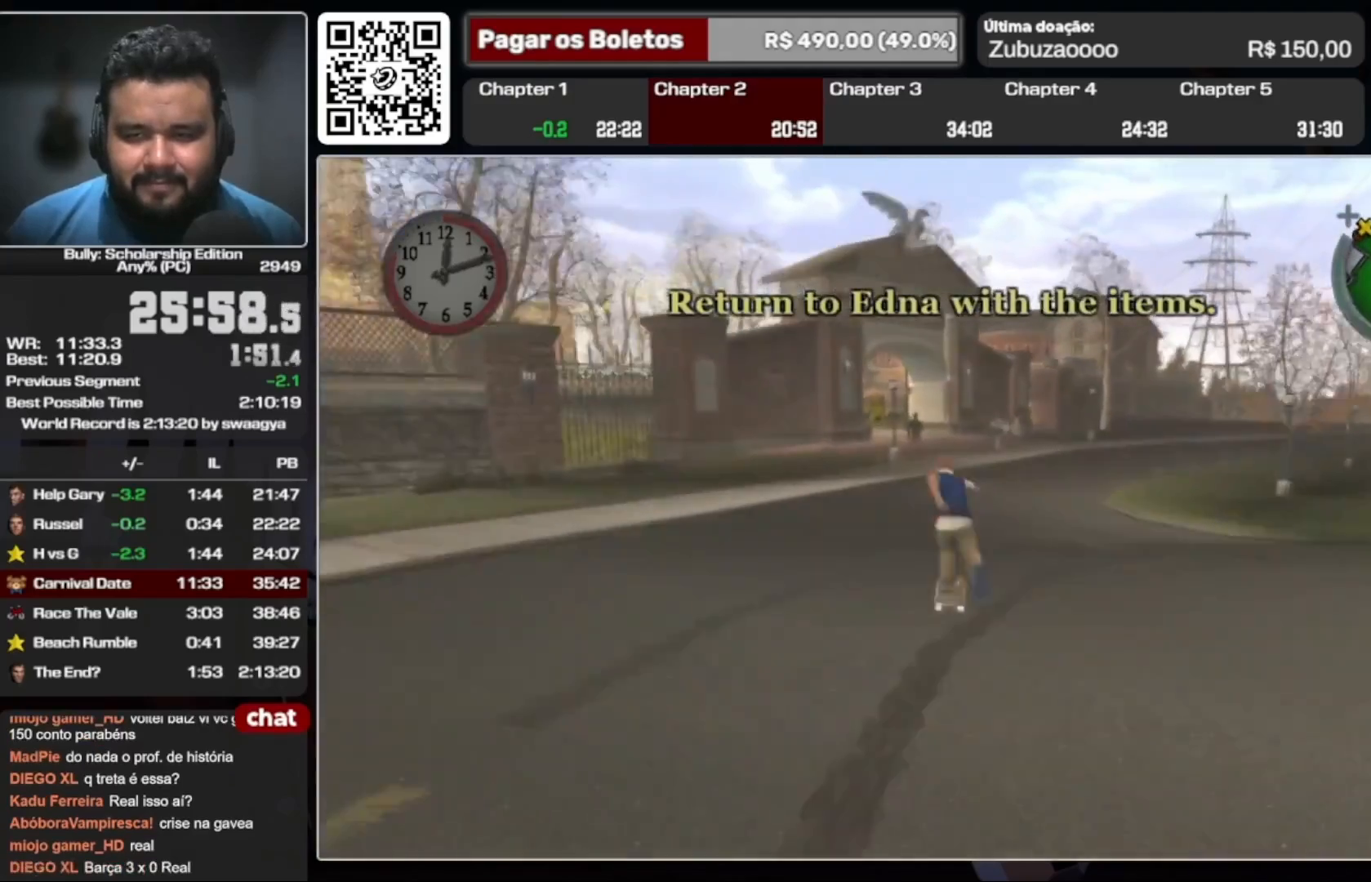
{"dt_ms": 500, "buttons": ["A"], "left_stick": "up", "right_stick": "center", "events": [[100, "A", "down"], [167, "A", "up"], [300, "B", "down"], [333, "B", "up"], [467, "A", "down"]]}
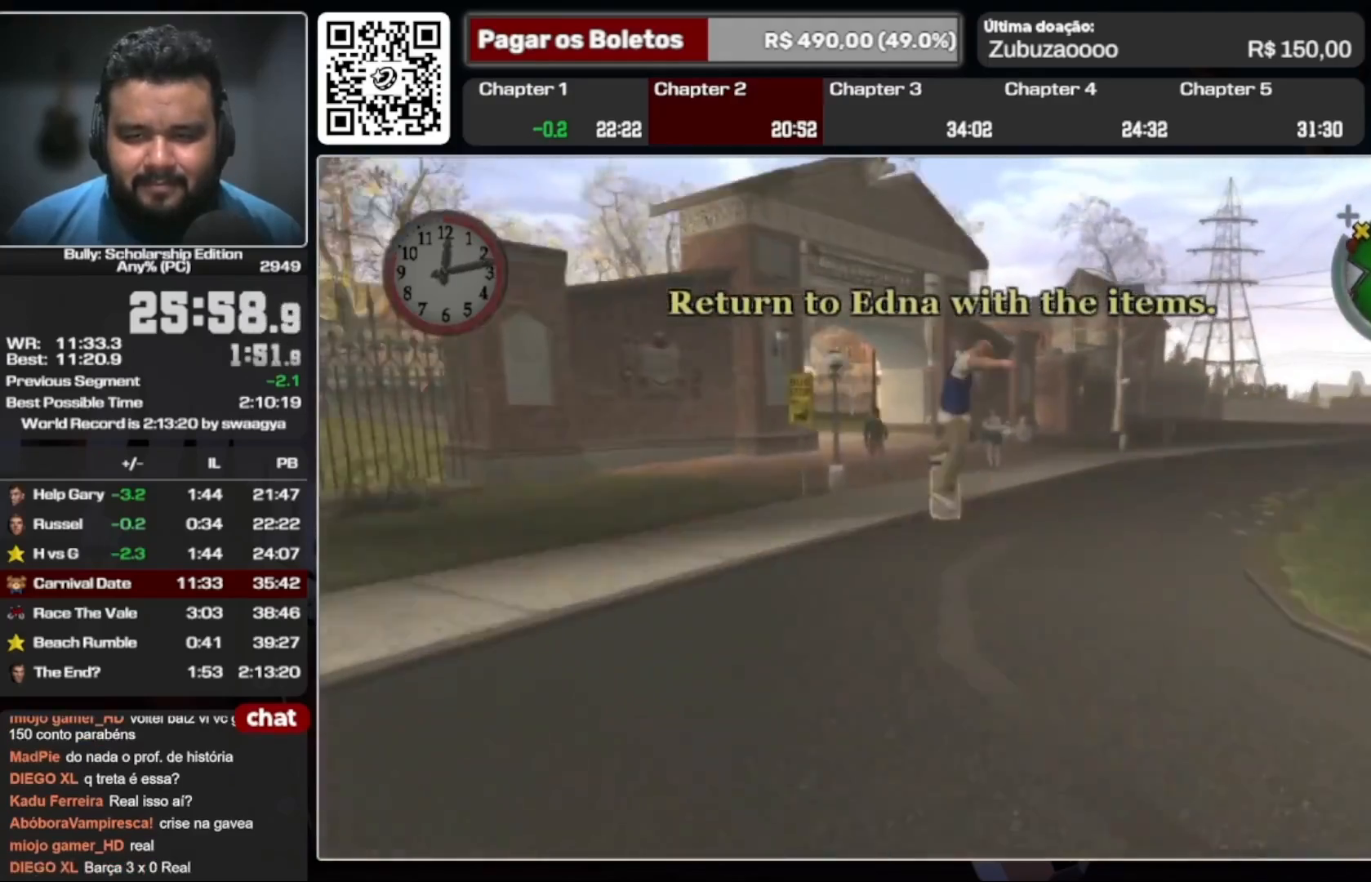
{"dt_ms": 500, "buttons": [], "left_stick": "up", "right_stick": "center", "events": [[33, "A", "up"], [100, "A", "down"], [167, "A", "up"], [233, "A", "down"], [333, "A", "up"]]}
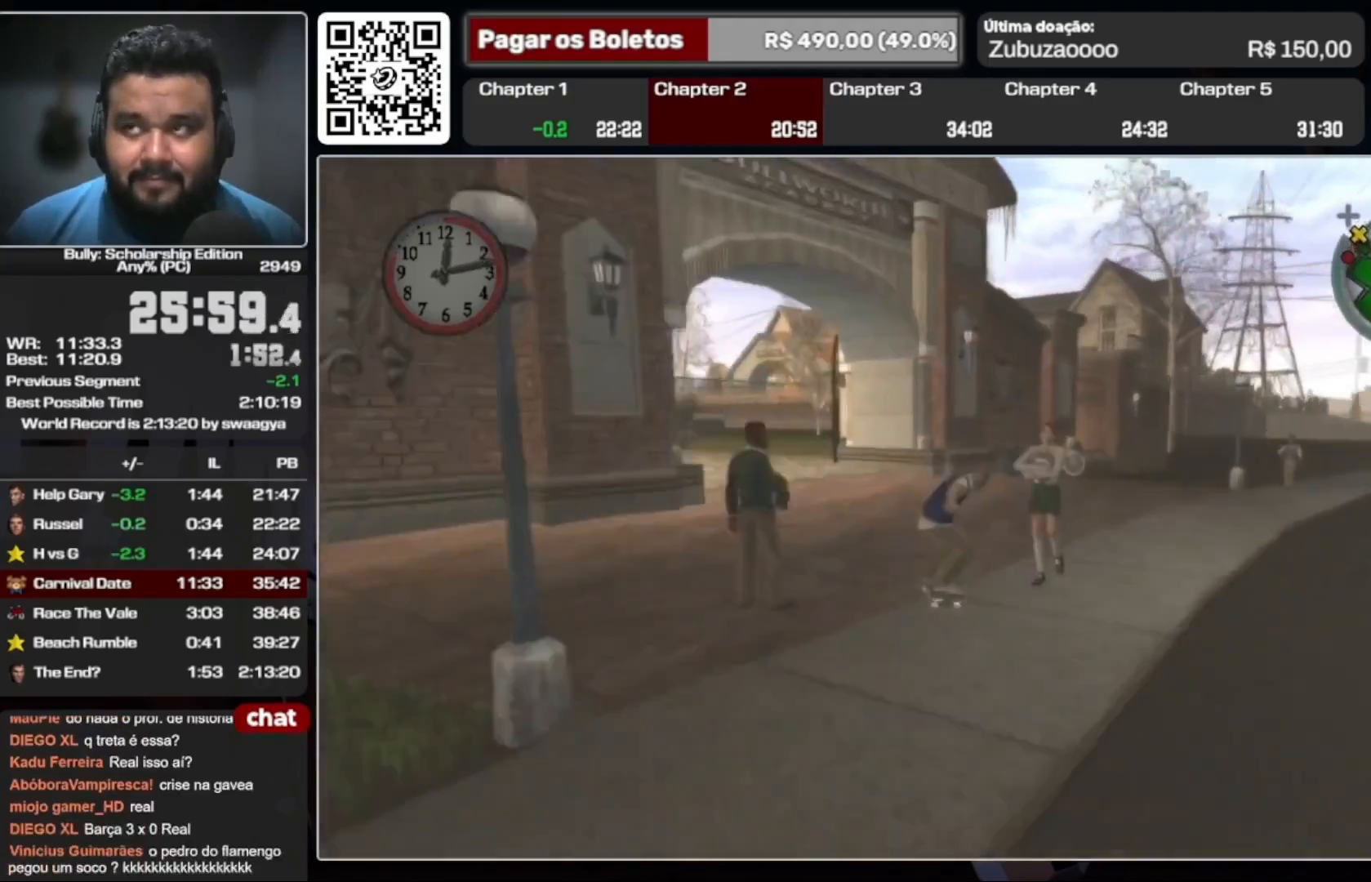
{"dt_ms": 500, "buttons": ["A"], "left_stick": "up", "right_stick": "center", "events": [[33, "A", "down"], [100, "A", "up"], [200, "A", "down"], [267, "A", "up"], [367, "A", "down"], [433, "A", "up"], [500, "A", "down"]]}
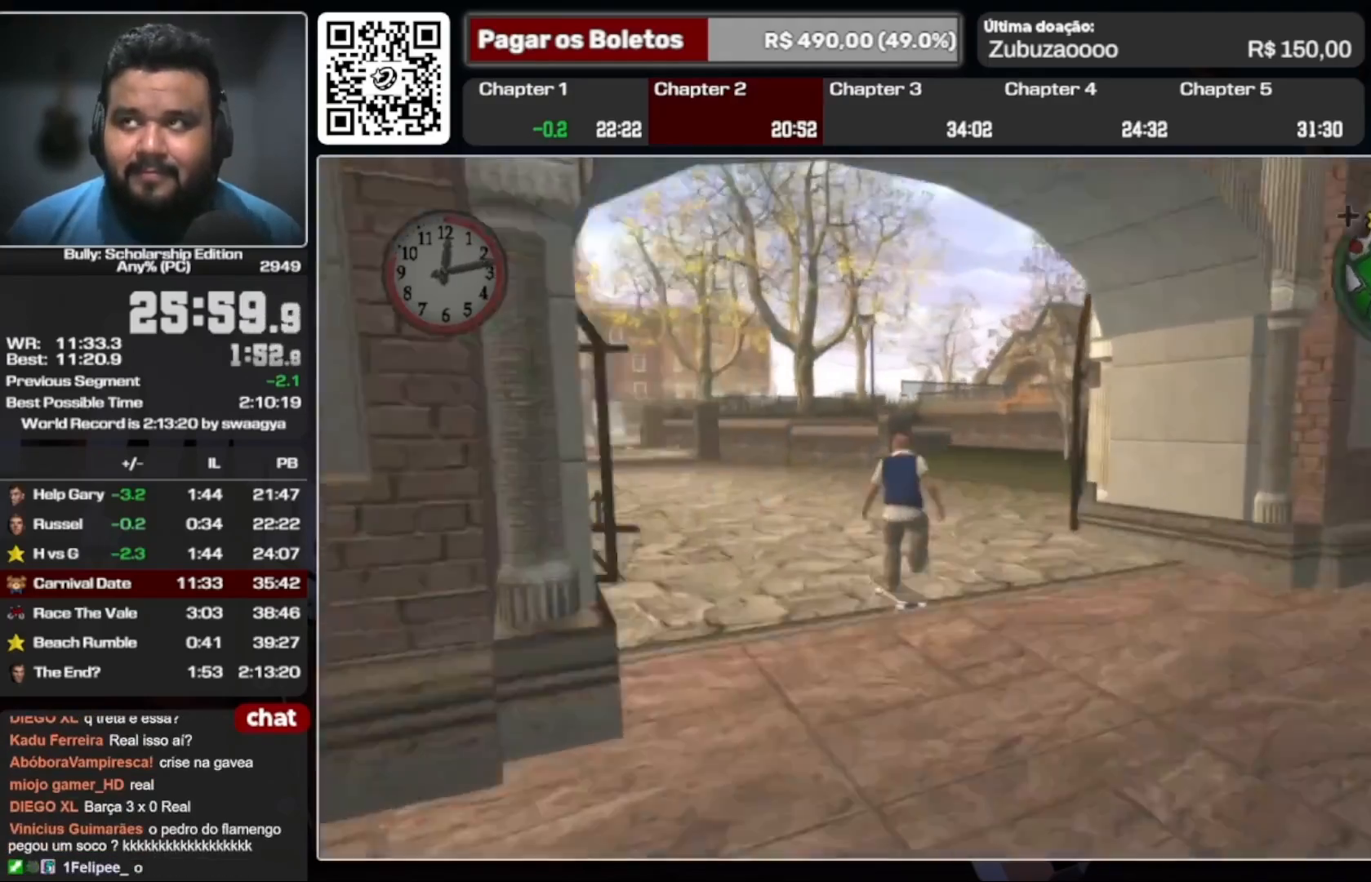
{"dt_ms": 500, "buttons": ["A"], "left_stick": "down-right", "right_stick": "center", "events": [[200, "A", "up"], [233, "left_stick", "up-right"], [300, "A", "down"], [367, "A", "up"], [367, "left_stick", "down-left"], [467, "A", "down"], [500, "left_stick", "down-right"]]}
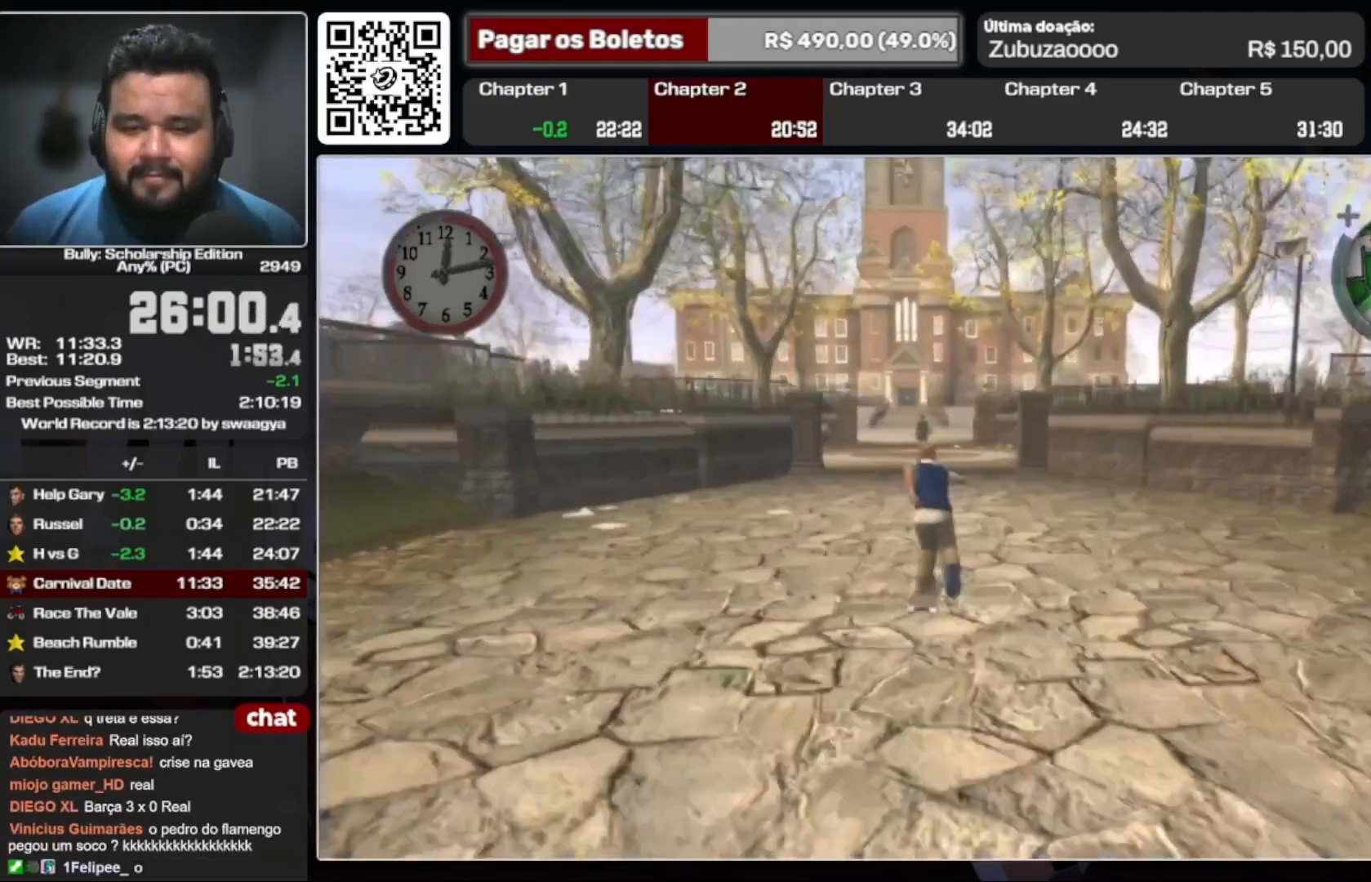
{"dt_ms": 500, "buttons": ["A"], "left_stick": "up", "right_stick": "center", "events": [[100, "A", "up"], [100, "left_stick", "up"], [167, "A", "down"], [233, "A", "up"], [300, "A", "down"], [400, "A", "up"], [467, "A", "down"]]}
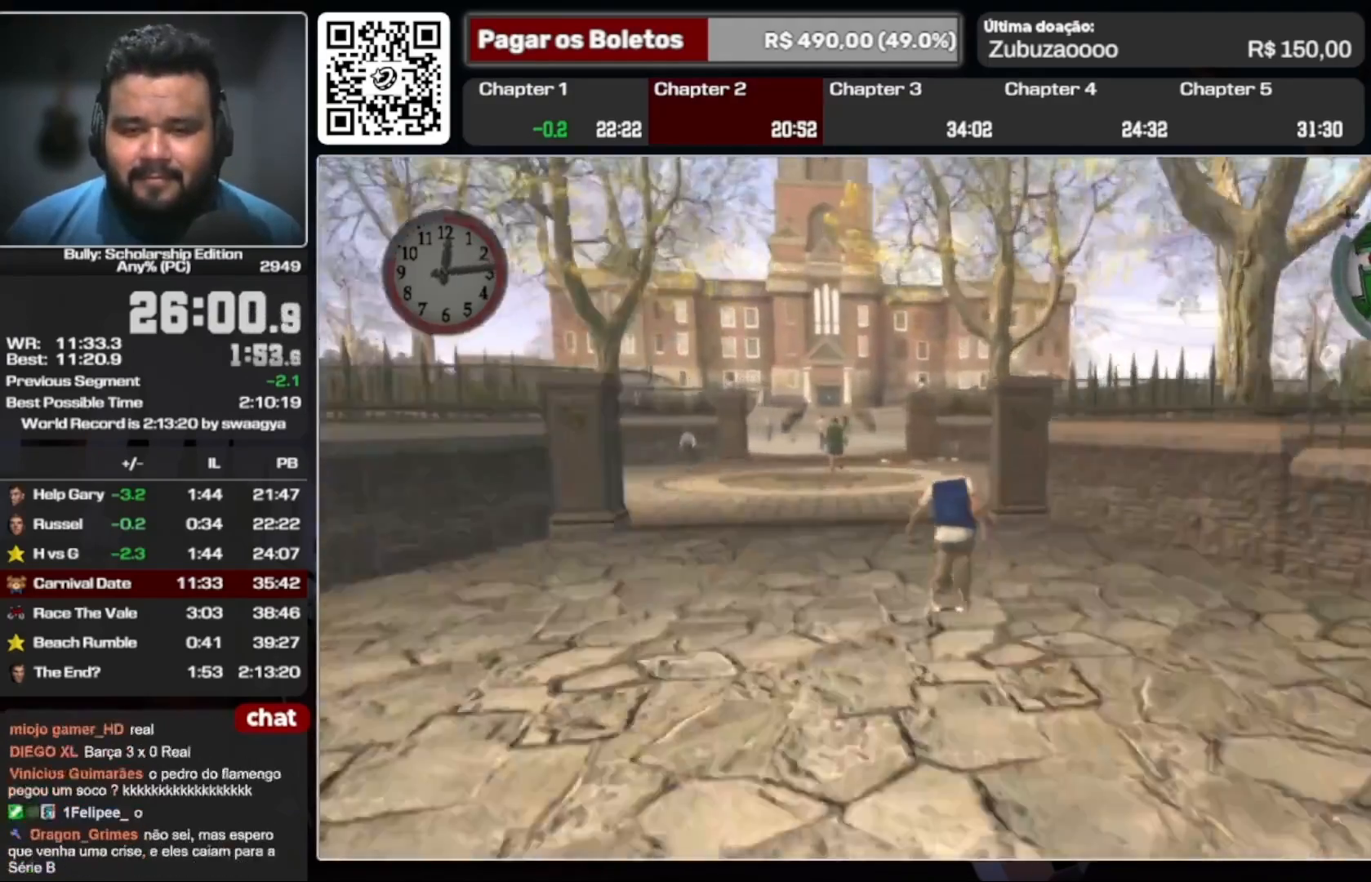
{"dt_ms": 500, "buttons": [], "left_stick": "up", "right_stick": "center", "events": [[33, "A", "up"], [100, "A", "down"], [167, "A", "up"], [267, "A", "down"], [333, "A", "up"], [433, "A", "down"], [500, "A", "up"]]}
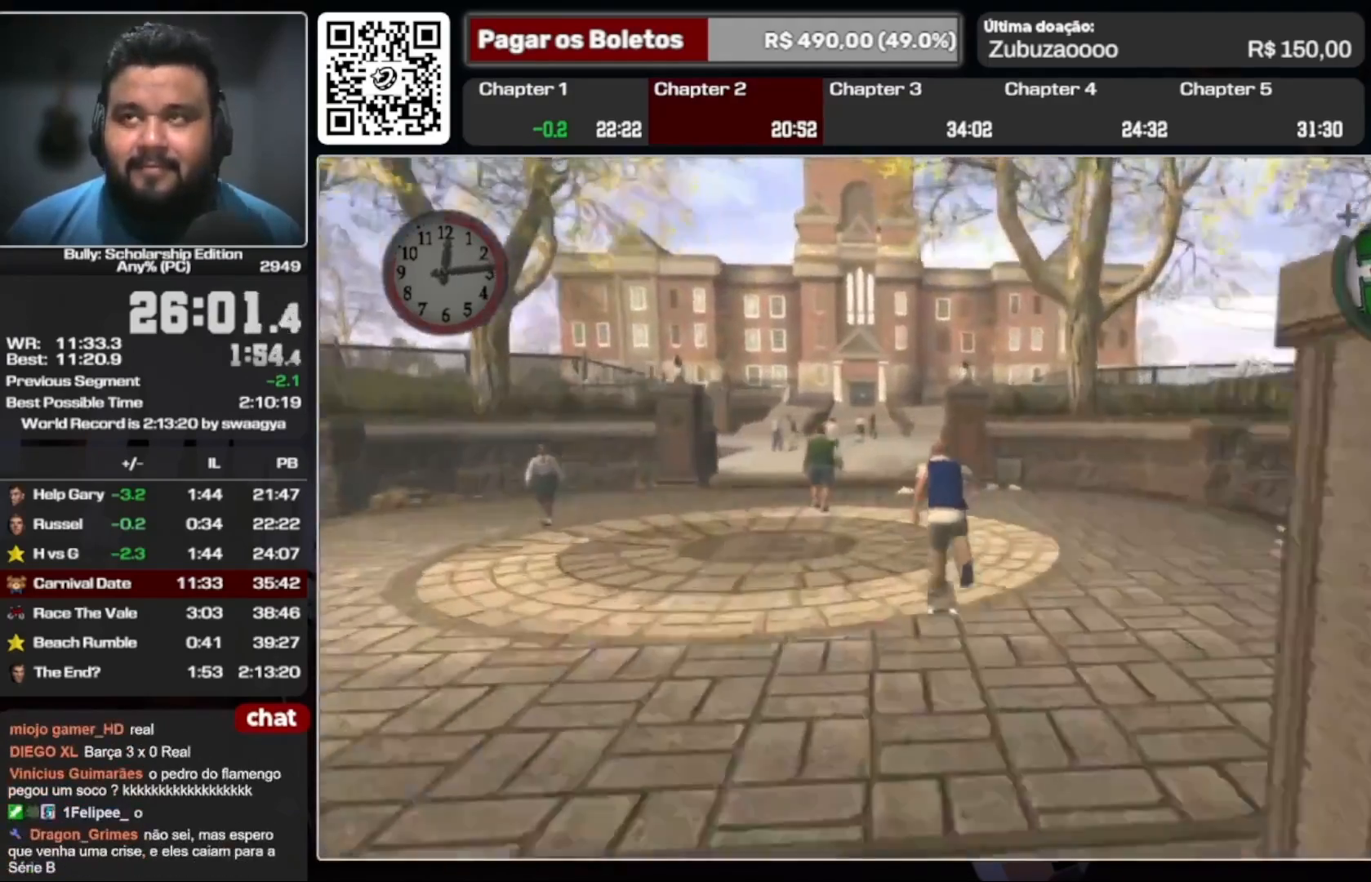
{"dt_ms": 500, "buttons": ["A"], "left_stick": "up", "right_stick": "center", "events": [[100, "A", "down"], [167, "A", "up"], [433, "A", "down"]]}
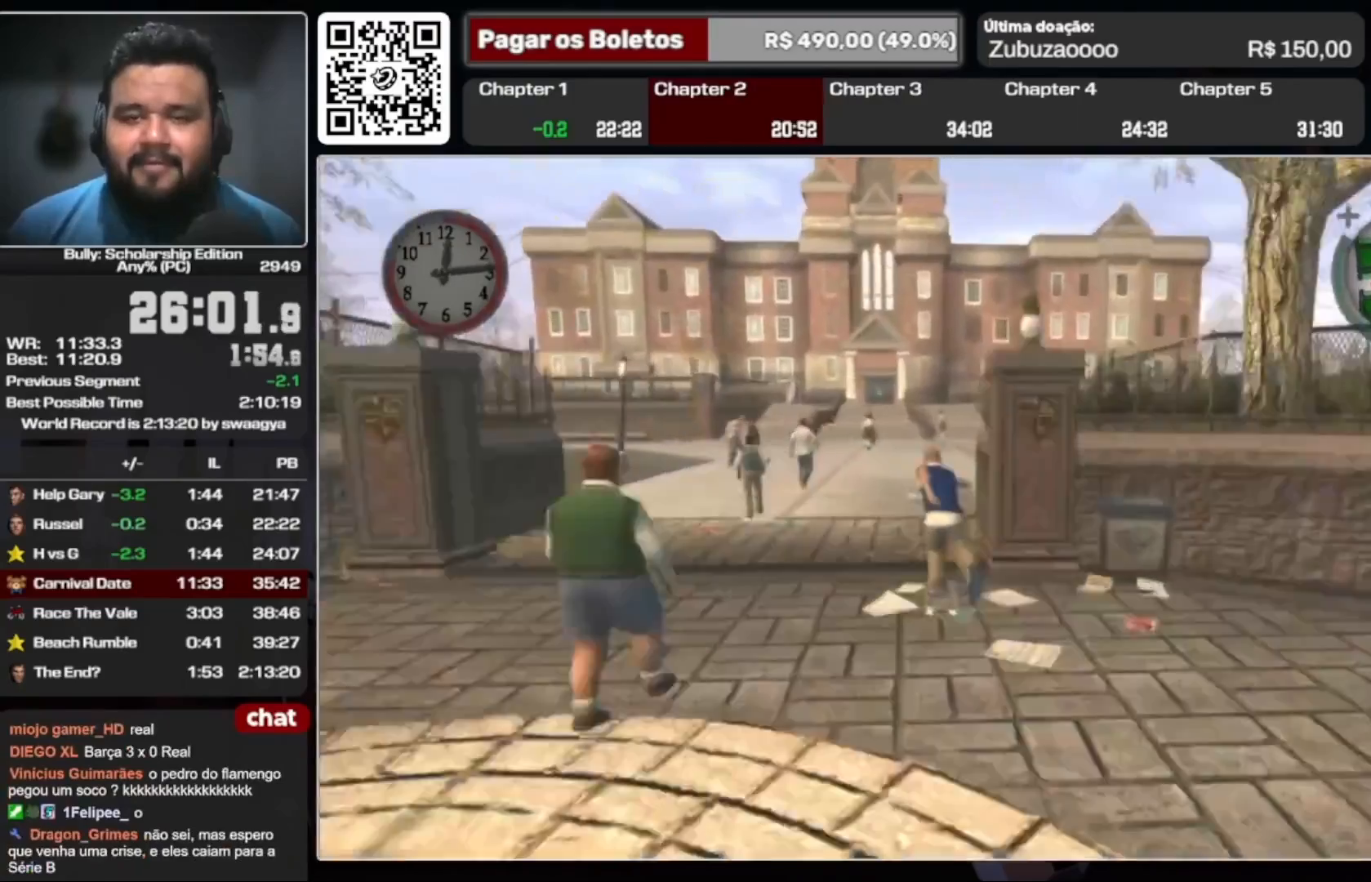
{"dt_ms": 500, "buttons": [], "left_stick": "up", "right_stick": "center", "events": [[33, "A", "up"], [100, "A", "down"], [500, "A", "up"]]}
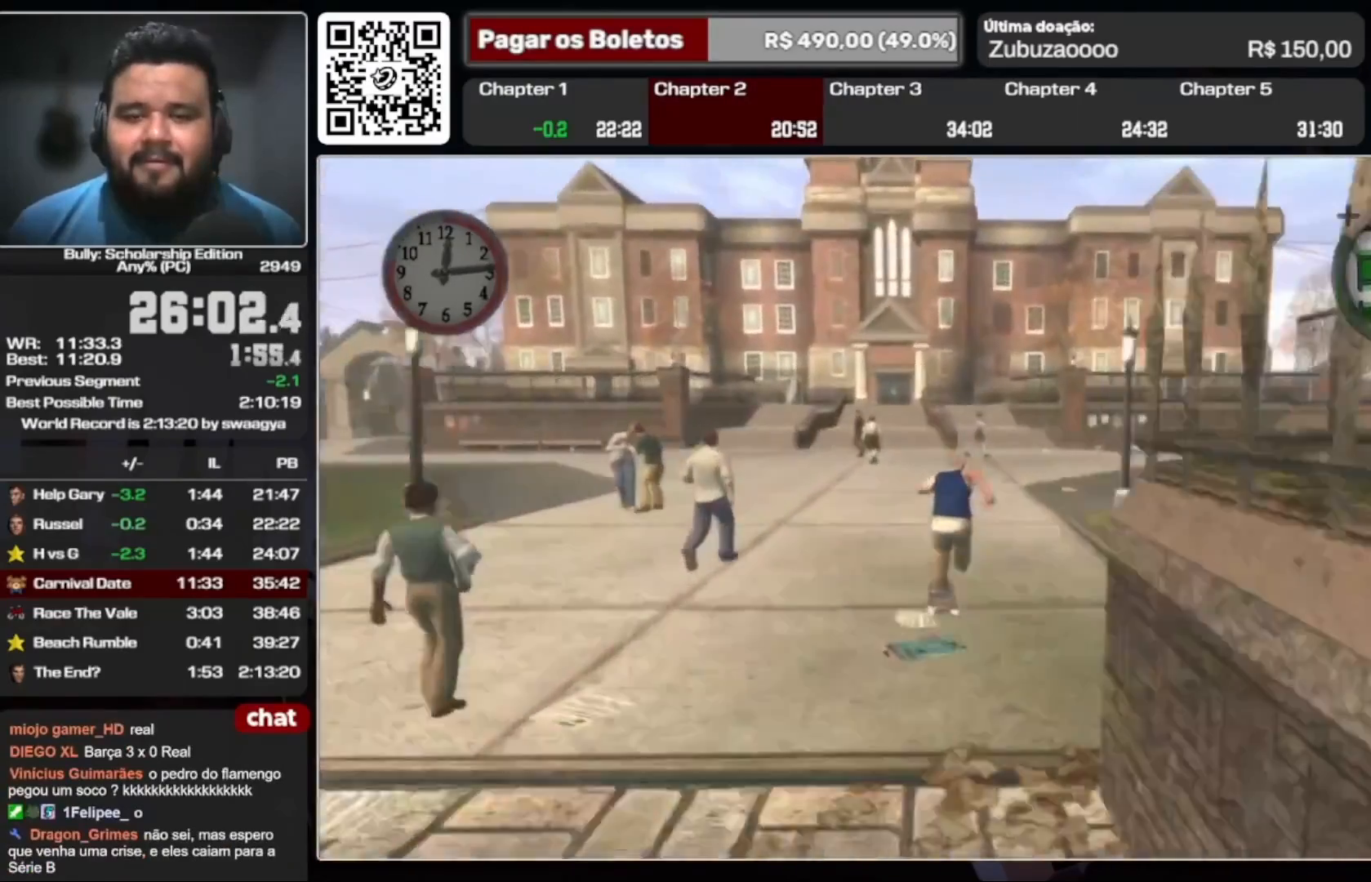
{"dt_ms": 500, "buttons": [], "left_stick": "up", "right_stick": "center", "events": [[133, "A", "down"], [200, "A", "up"], [267, "A", "down"], [367, "A", "up"]]}
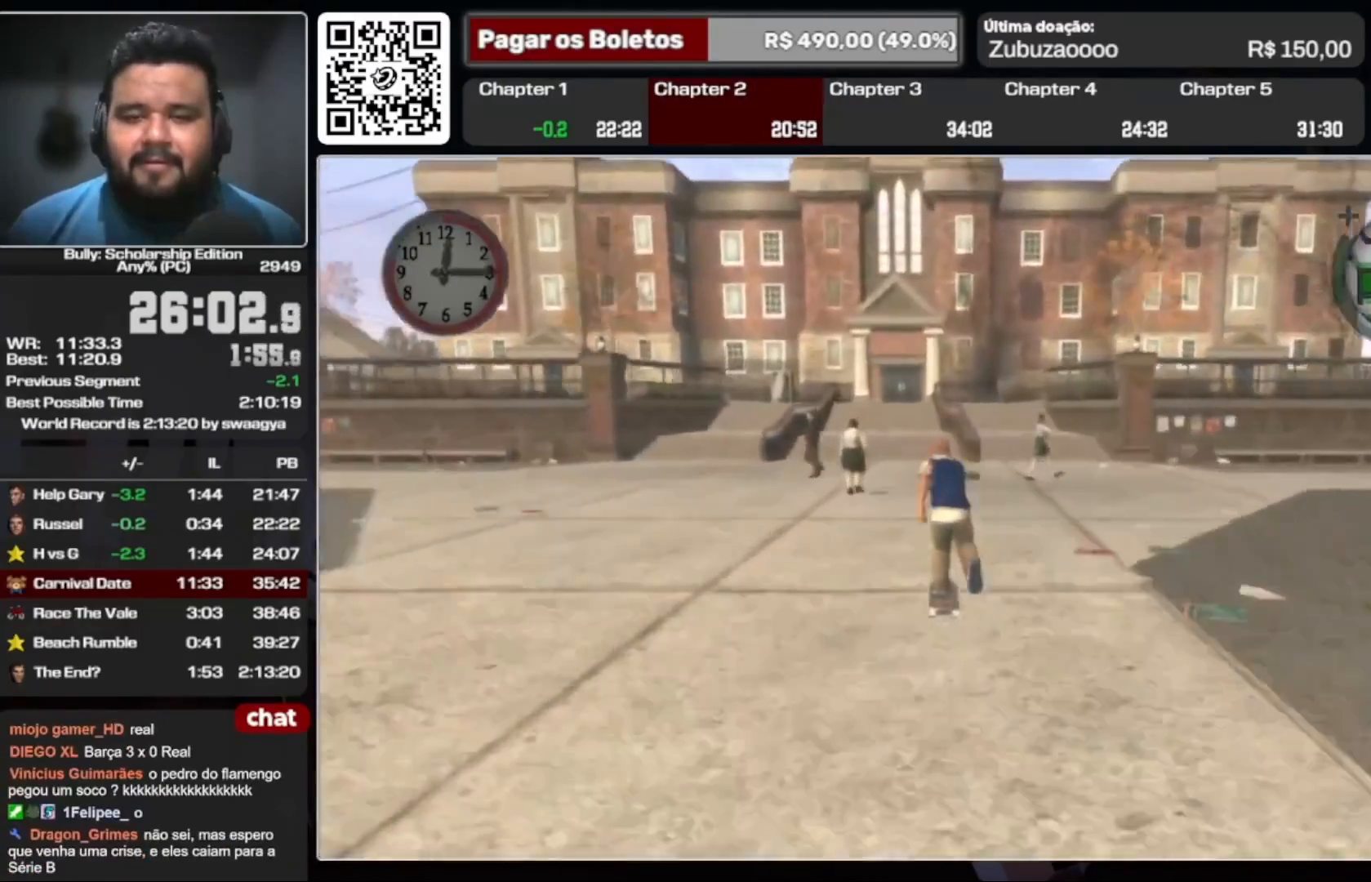
{"dt_ms": 500, "buttons": ["B"], "left_stick": "up", "right_stick": "center", "events": [[33, "B", "down"]]}
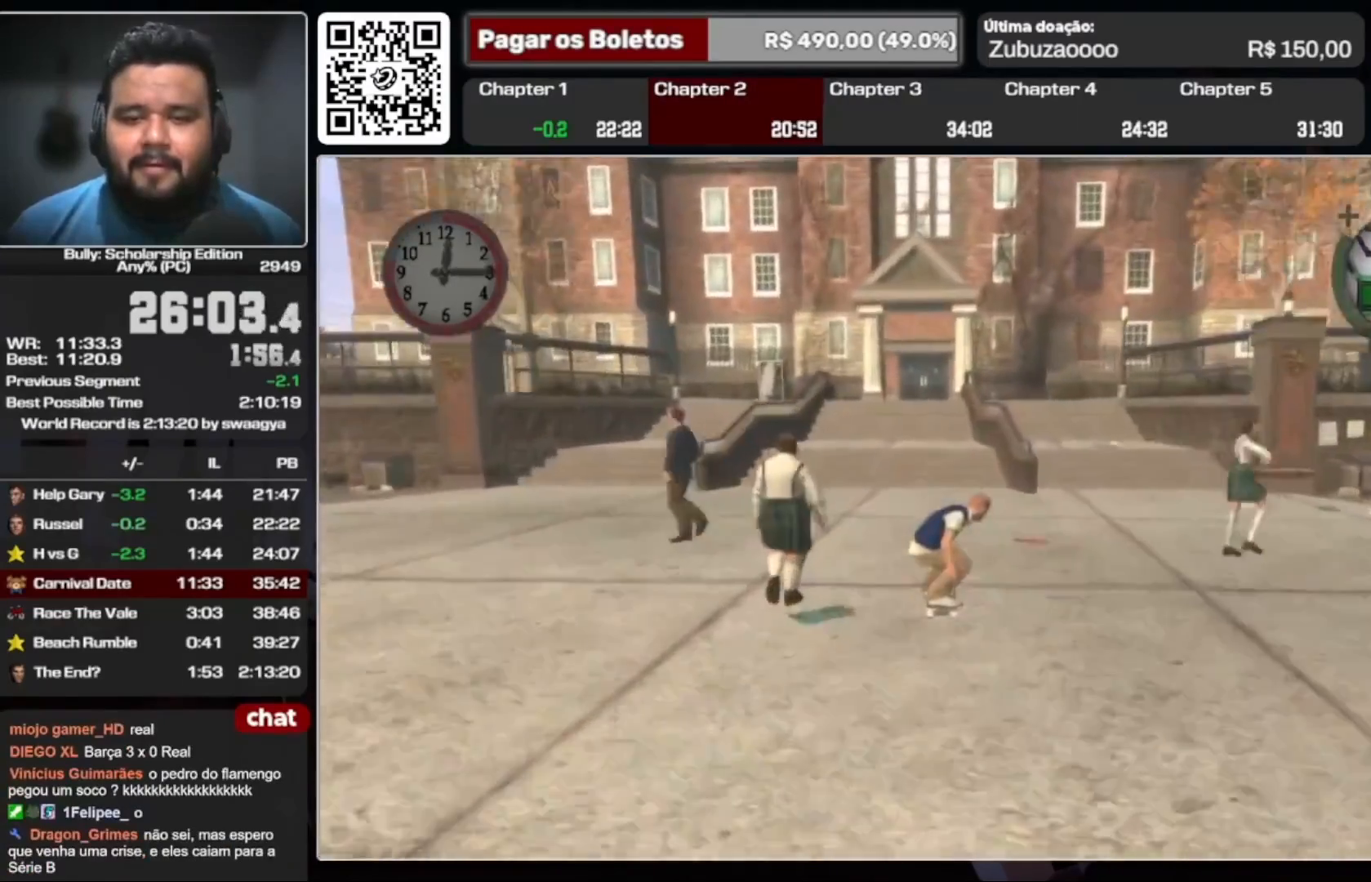
{"dt_ms": 500, "buttons": [], "left_stick": "up", "right_stick": "center", "events": [[500, "B", "up"]]}
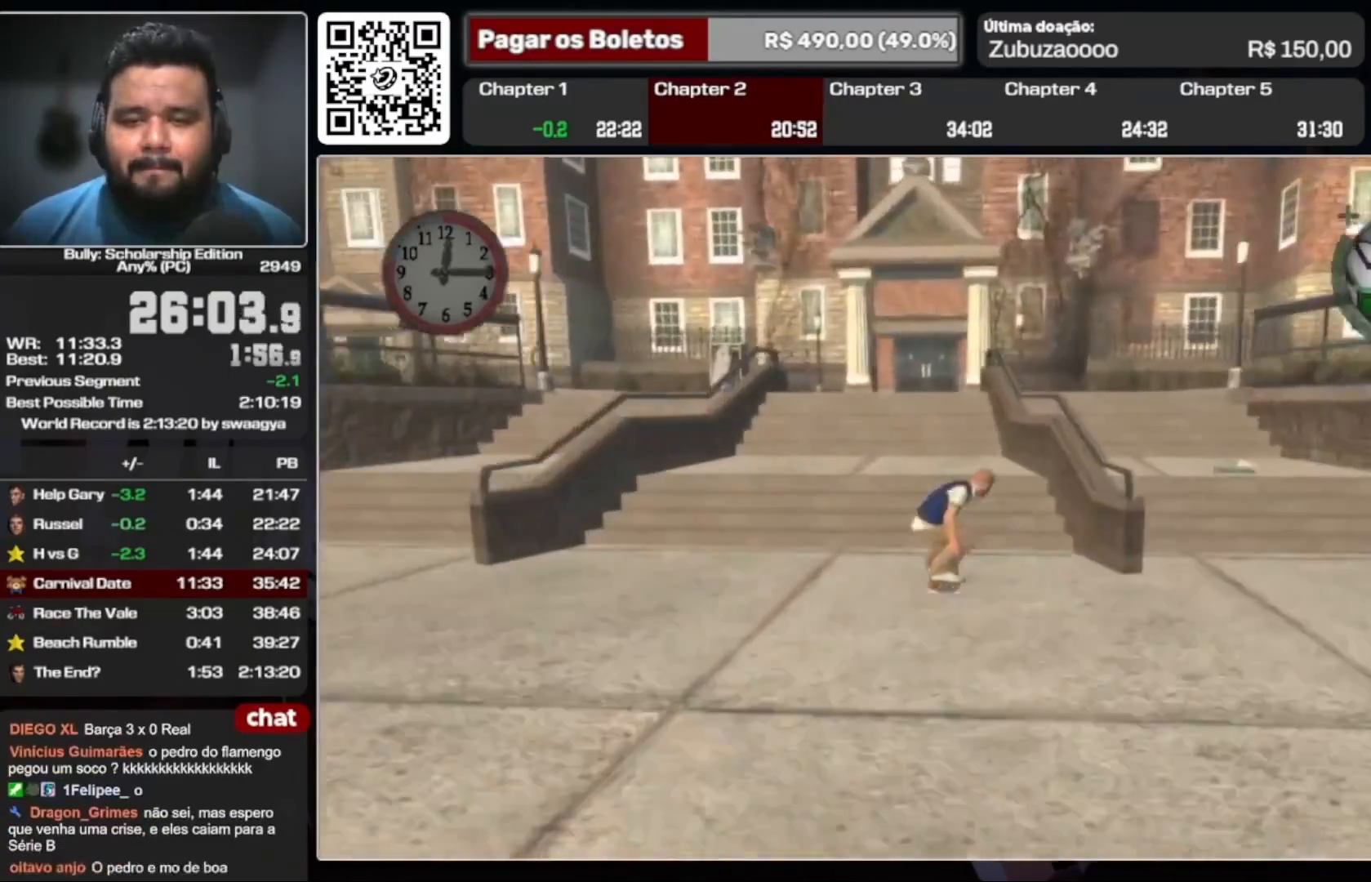
{"dt_ms": 500, "buttons": [], "left_stick": "up", "right_stick": "center", "events": [[233, "A", "down"], [300, "A", "up"], [367, "A", "down"], [467, "A", "up"]]}
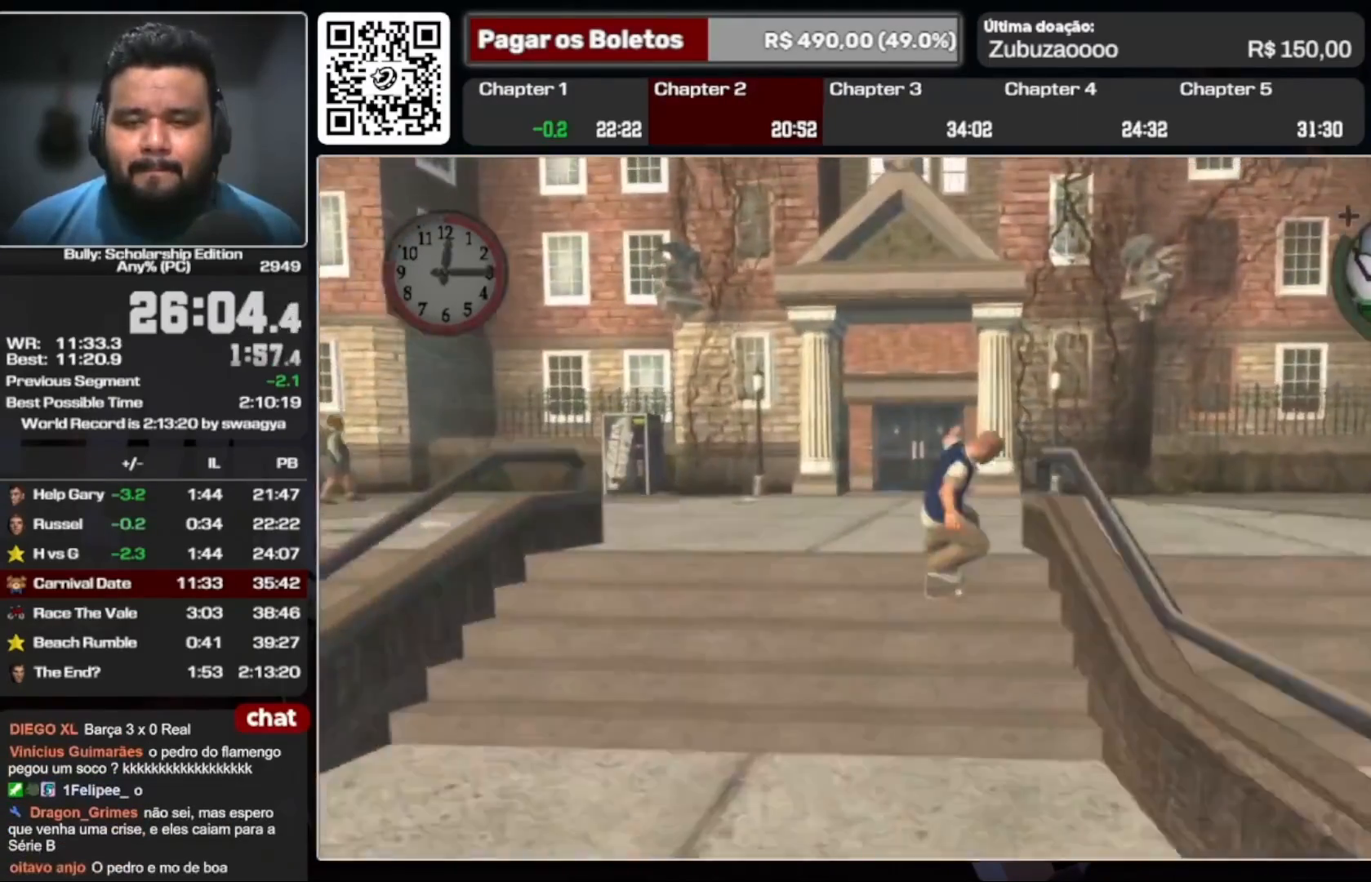
{"dt_ms": 500, "buttons": [], "left_stick": "up", "right_stick": "center", "events": [[33, "A", "down"], [100, "A", "up"], [167, "A", "down"], [167, "L1", "down"], [233, "A", "up"], [300, "L1", "up"]]}
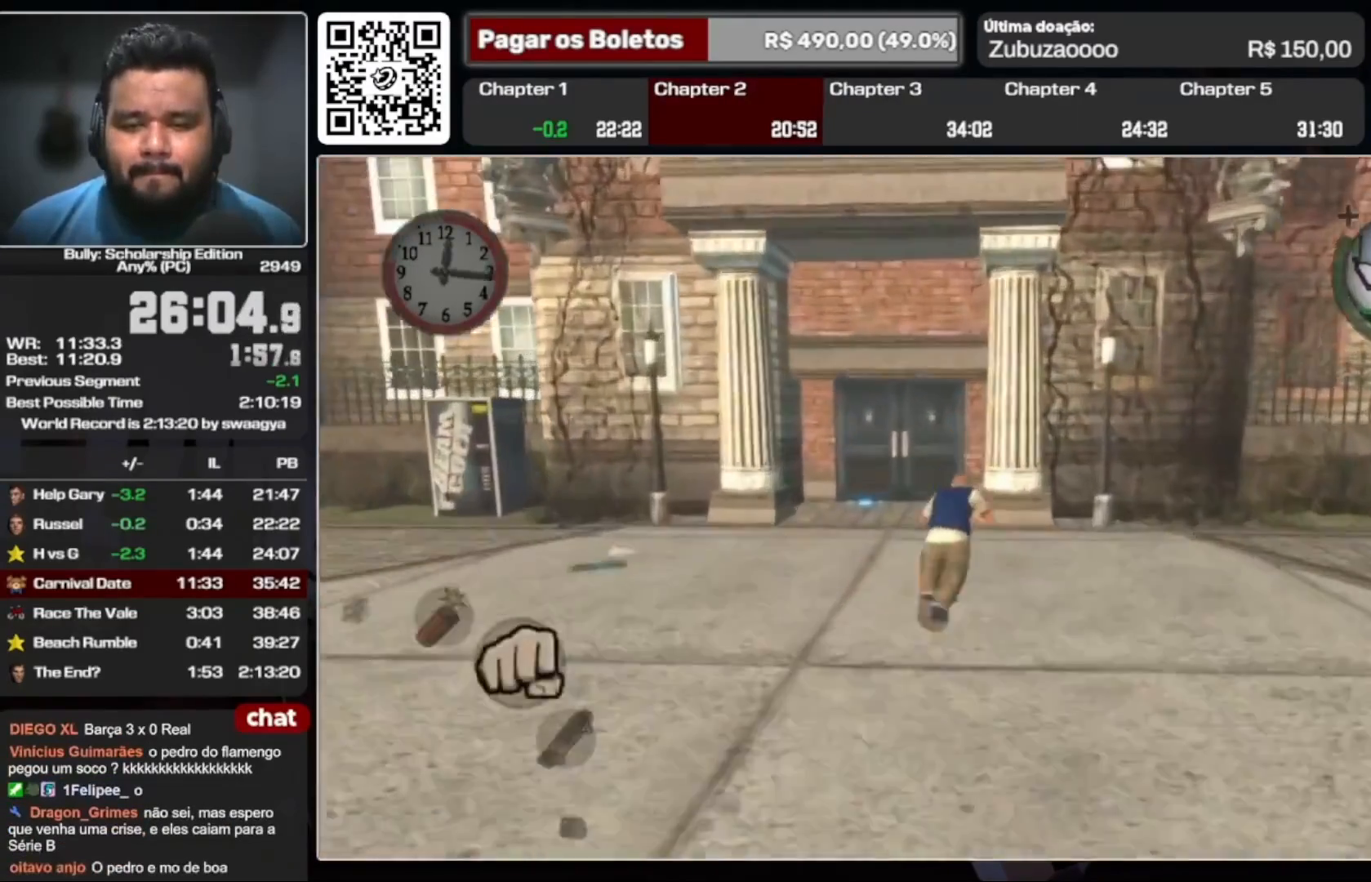
{"dt_ms": 500, "buttons": ["A"], "left_stick": "up", "right_stick": "center", "events": [[33, "A", "down"], [100, "A", "up"], [333, "A", "down"], [400, "A", "up"], [500, "A", "down"]]}
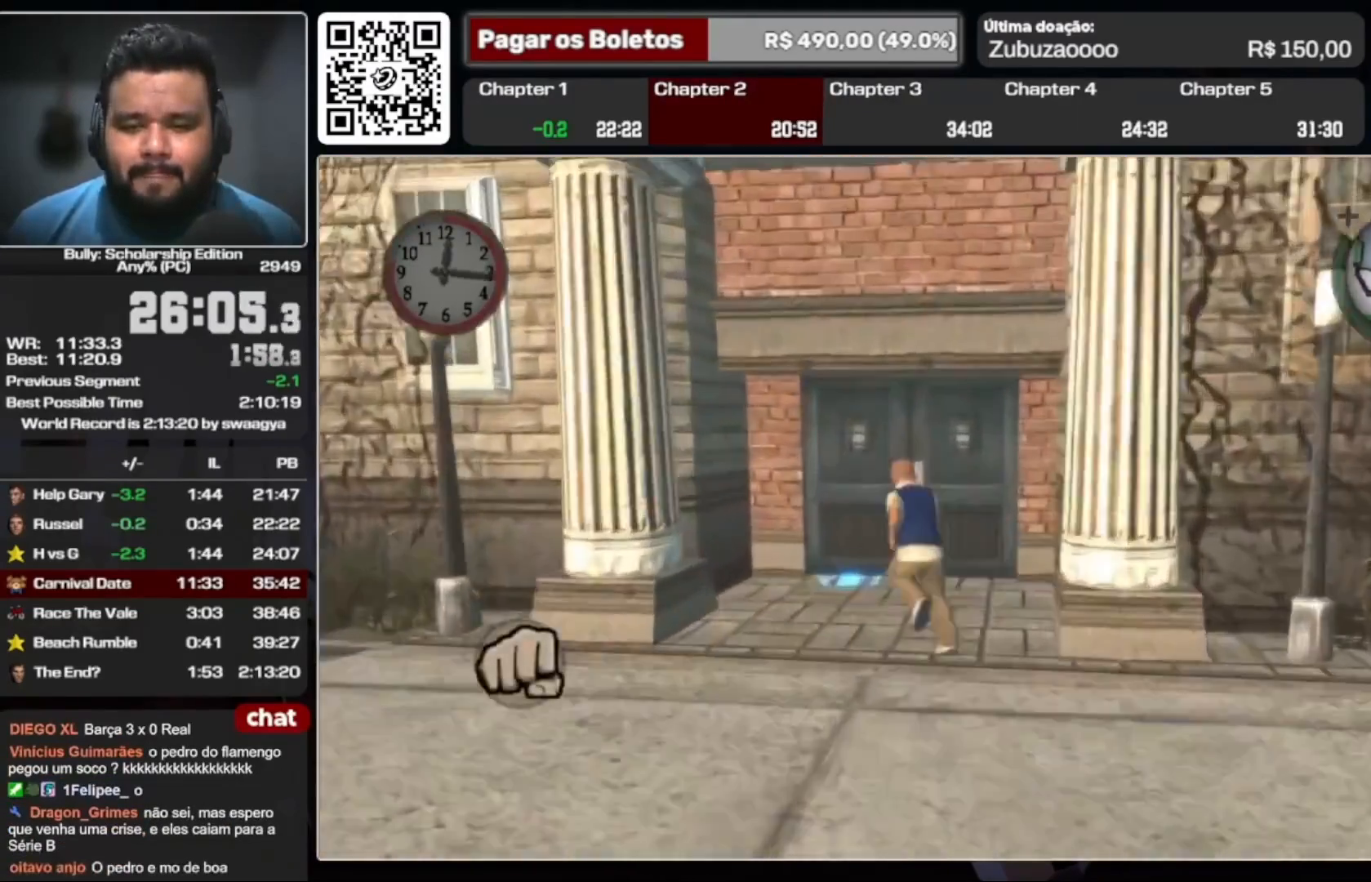
{"dt_ms": 500, "buttons": [], "left_stick": "up", "right_stick": "center", "events": [[33, "A", "up"], [100, "A", "down"], [200, "A", "up"], [367, "Y", "down"], [467, "Y", "up"]]}
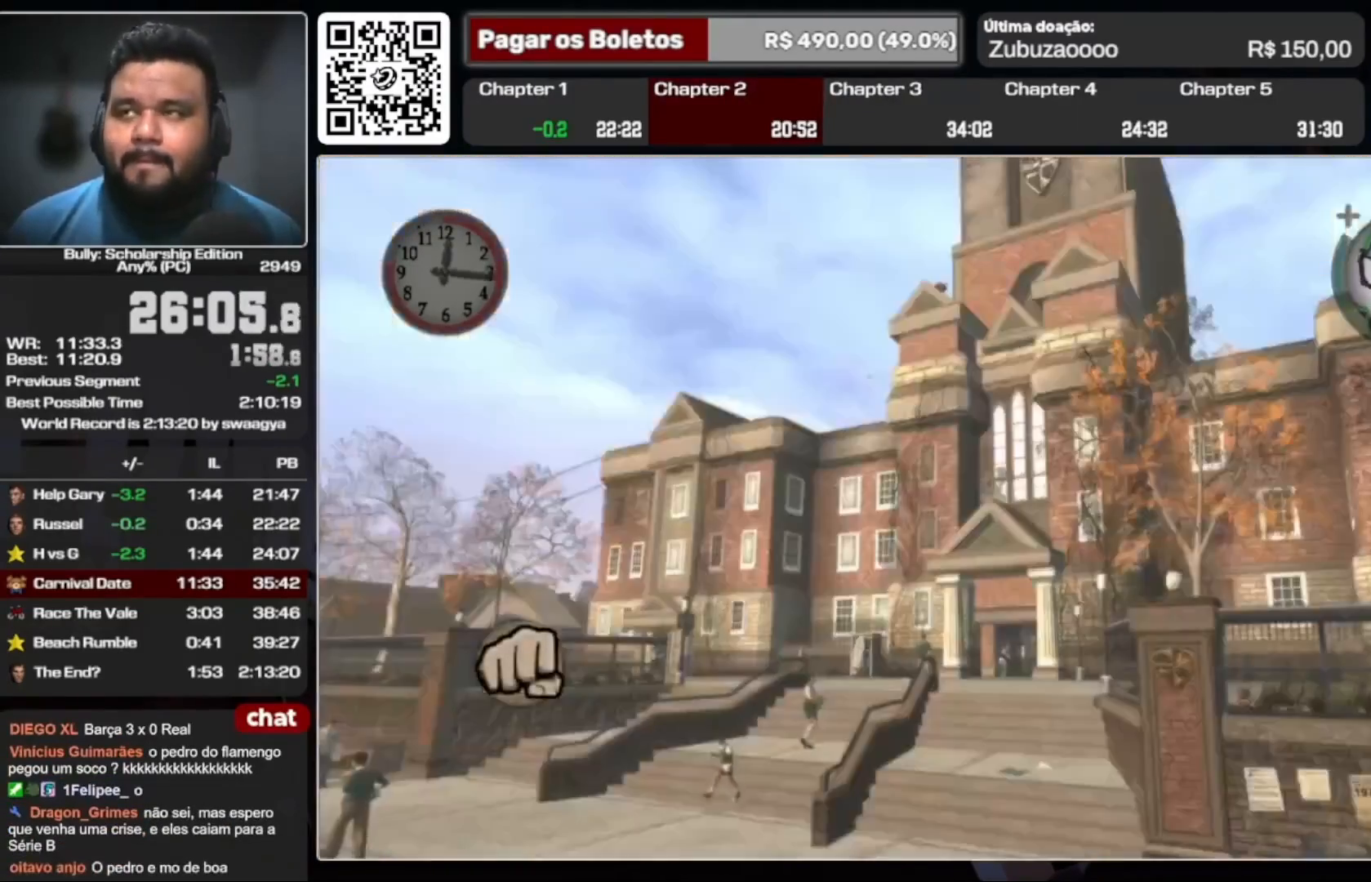
{"dt_ms": 500, "buttons": [], "left_stick": "up", "right_stick": "center", "events": [[367, "A", "down"], [467, "A", "up"]]}
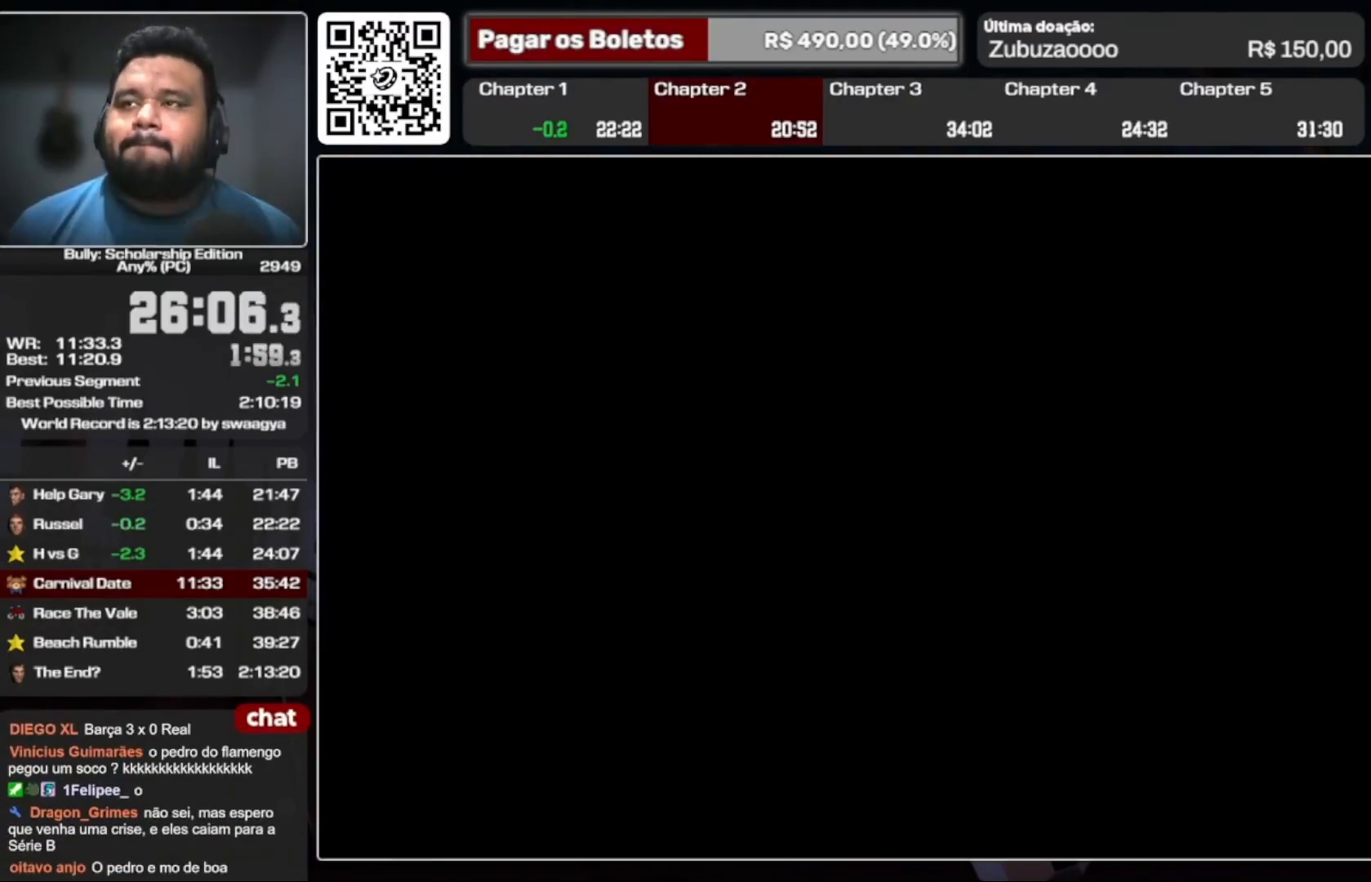
{"dt_ms": 500, "buttons": ["A"], "left_stick": "up", "right_stick": "center", "events": [[33, "A", "down"], [100, "A", "up"], [167, "A", "down"], [233, "A", "up"], [300, "A", "down"]]}
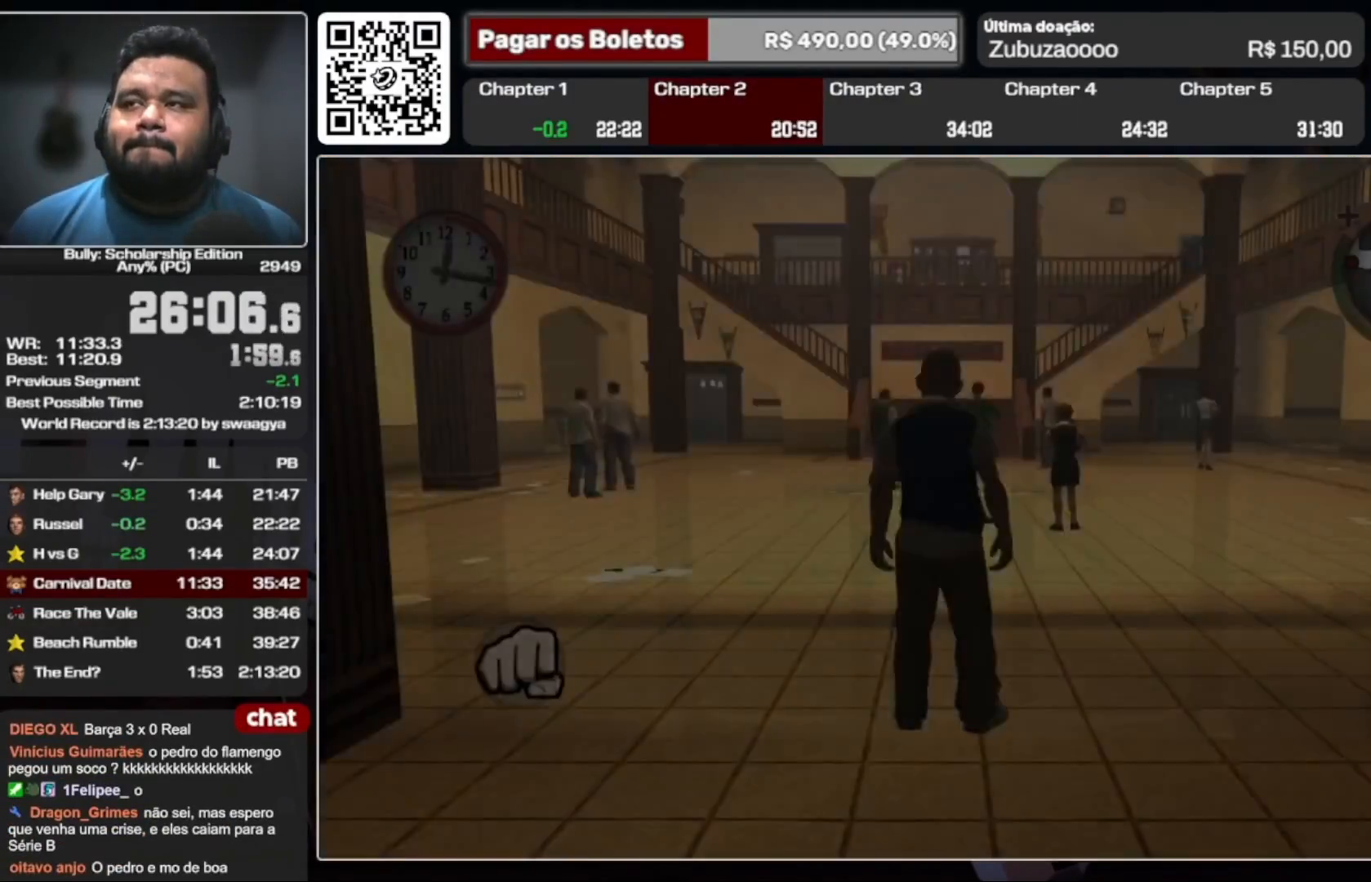
{"dt_ms": 500, "buttons": ["A"], "left_stick": "up", "right_stick": "center"}
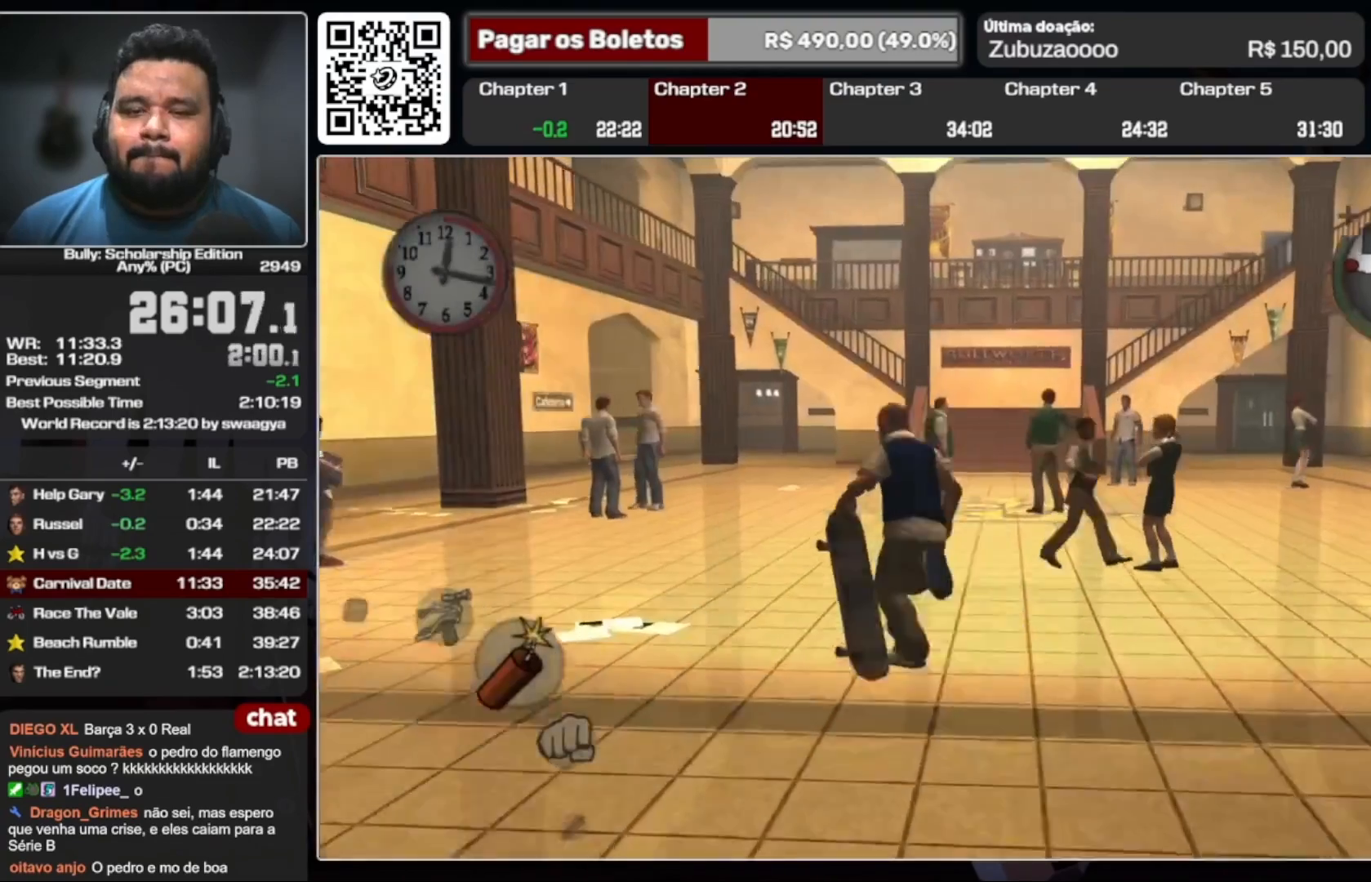
{"dt_ms": 500, "buttons": ["A"], "left_stick": "up", "right_stick": "center", "events": [[100, "A", "up"], [167, "A", "down"], [233, "A", "up"], [300, "A", "down"], [400, "A", "up"], [500, "A", "down"]]}